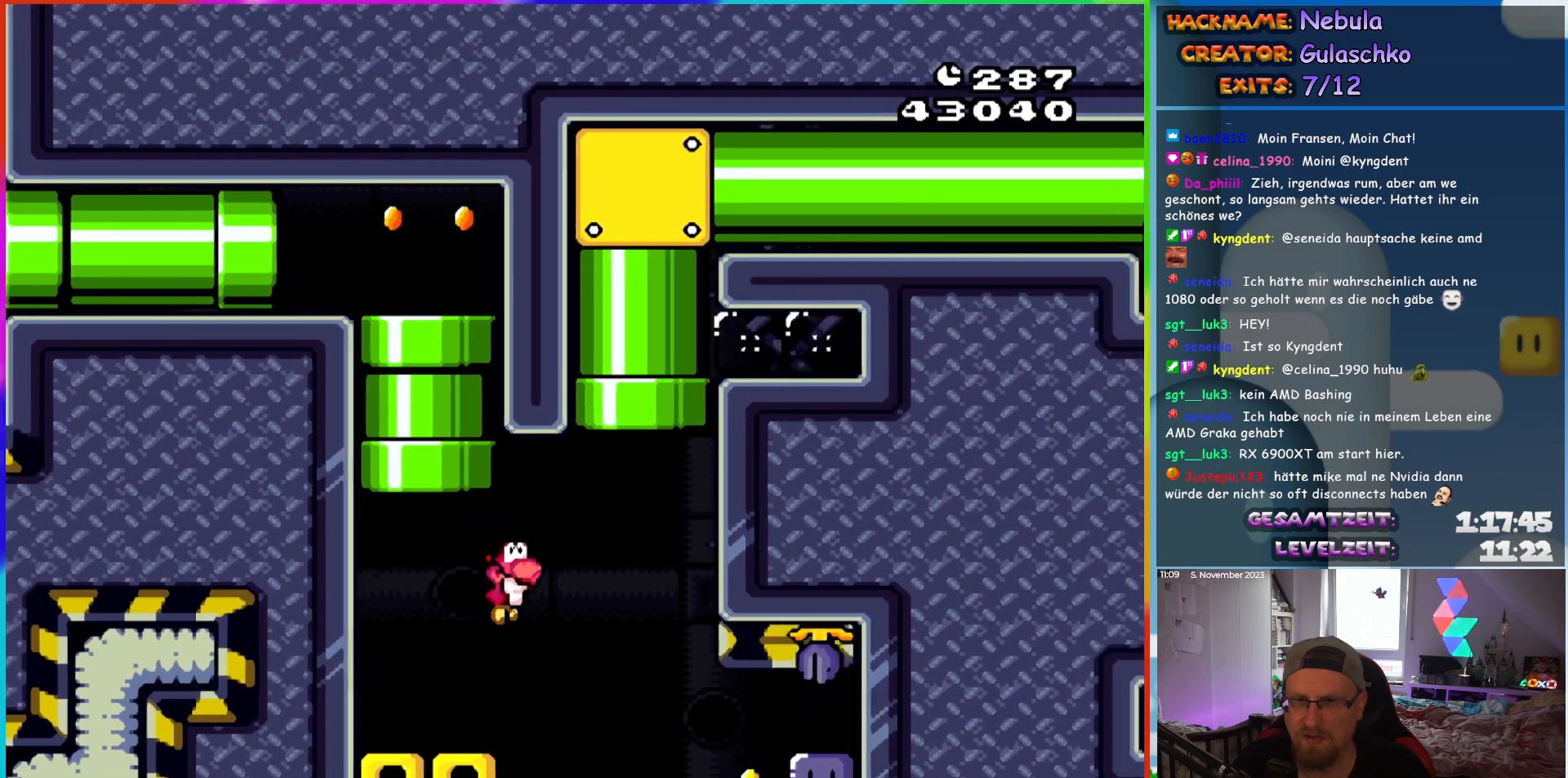
Gameplay with a controller (Nintendo layout); each line is a JSON object with the inputs held at the frame after it. "events" lists button and stick changes between this image and that frame as [ms after this image, input, new state], when the widget could be followed in between. Not read: L1 L3 R3.
{"buttons": ["Y", "DPAD_UP"], "events": [[383, "Y", "up"], [500, "DPAD_RIGHT", "up"], [500, "DPAD_UP", "down"], [500, "Y", "down"]]}
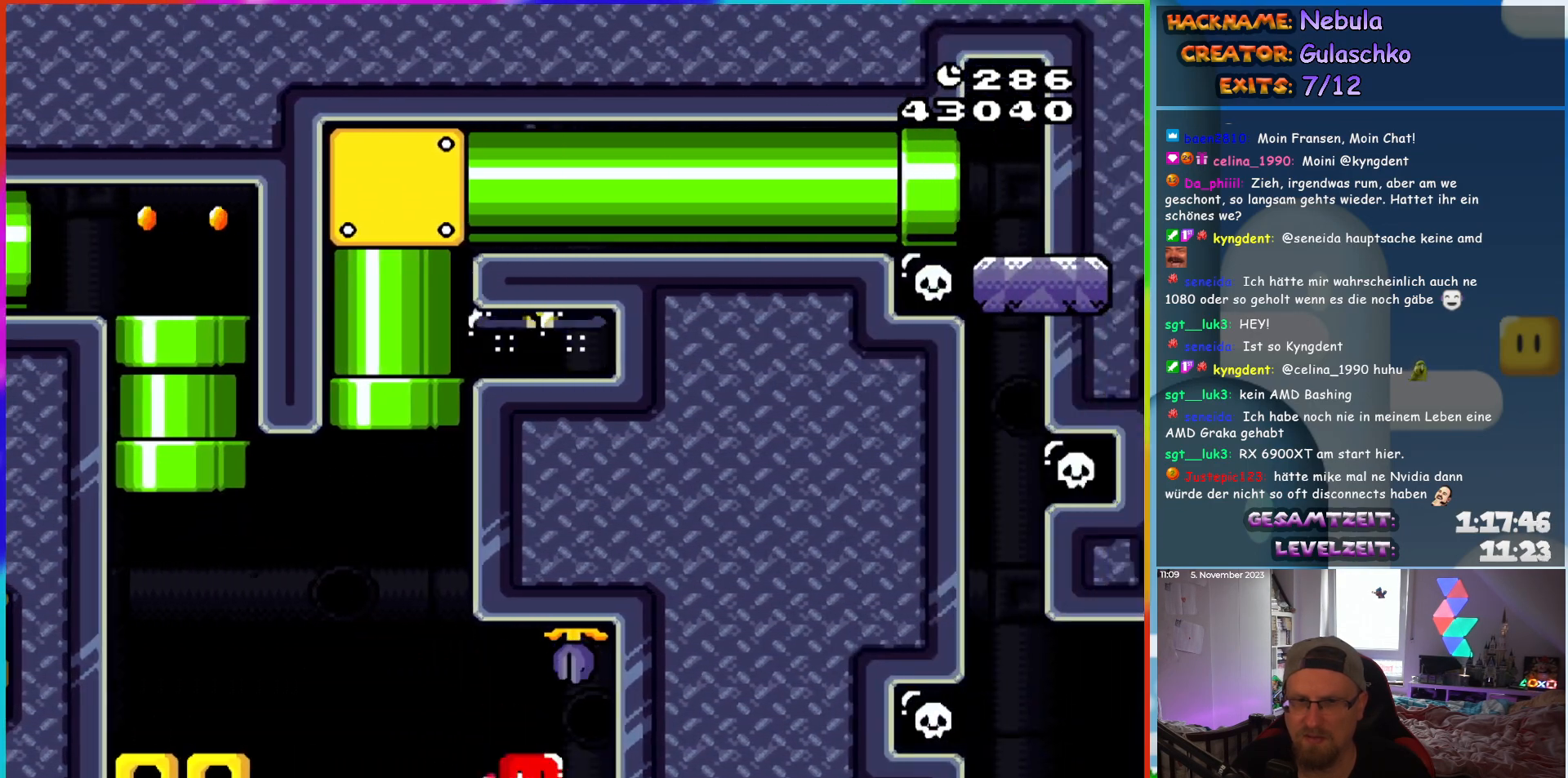
{"buttons": ["B", "Y", "DPAD_LEFT"], "events": [[17, "DPAD_LEFT", "down"], [17, "DPAD_UP", "up"], [233, "B", "down"], [317, "B", "up"], [417, "B", "down"]]}
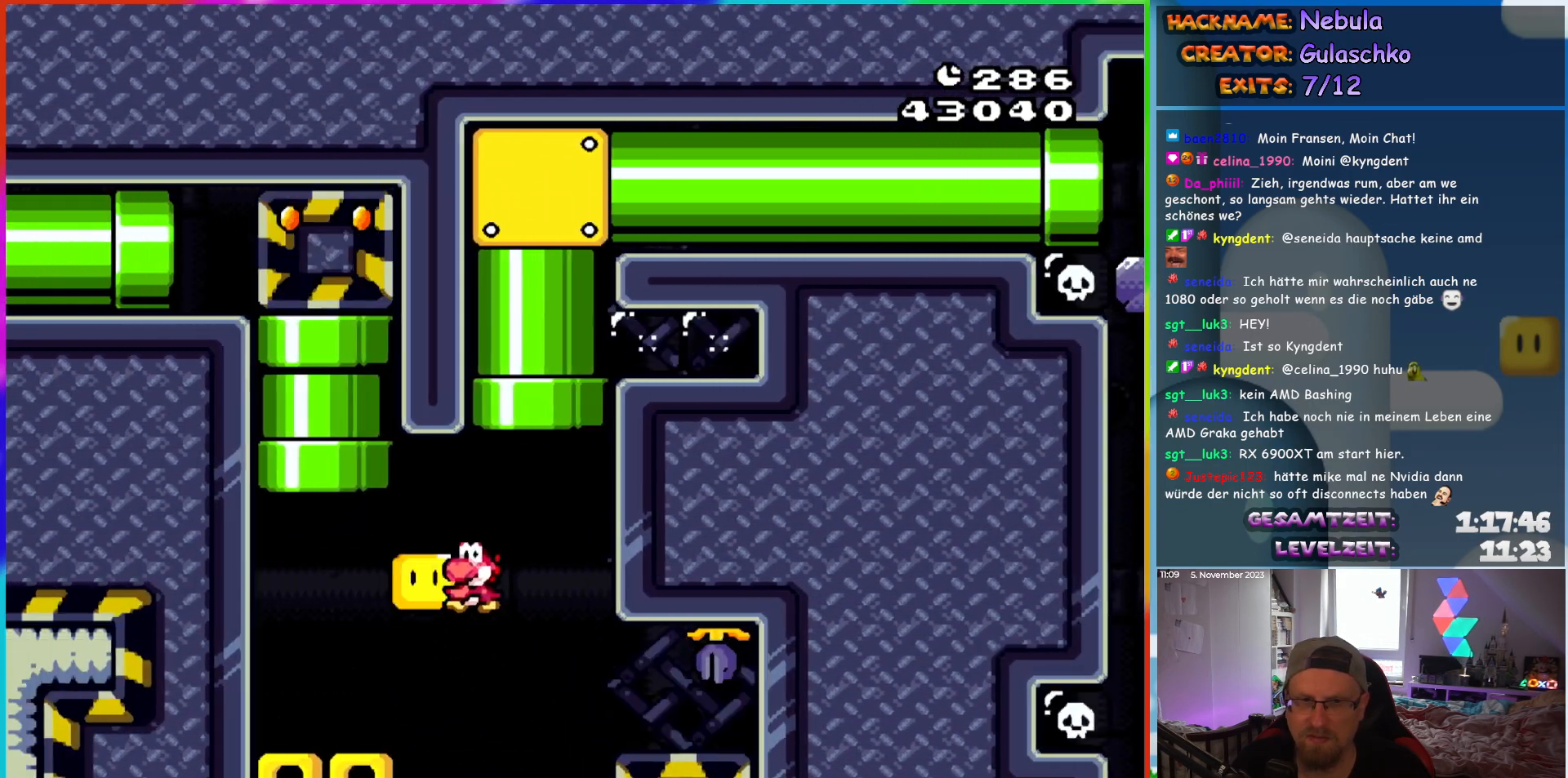
{"buttons": ["Y", "DPAD_RIGHT"], "events": [[67, "B", "up"], [250, "DPAD_LEFT", "up"], [250, "DPAD_UP", "down"], [267, "DPAD_RIGHT", "down"], [267, "DPAD_UP", "up"]]}
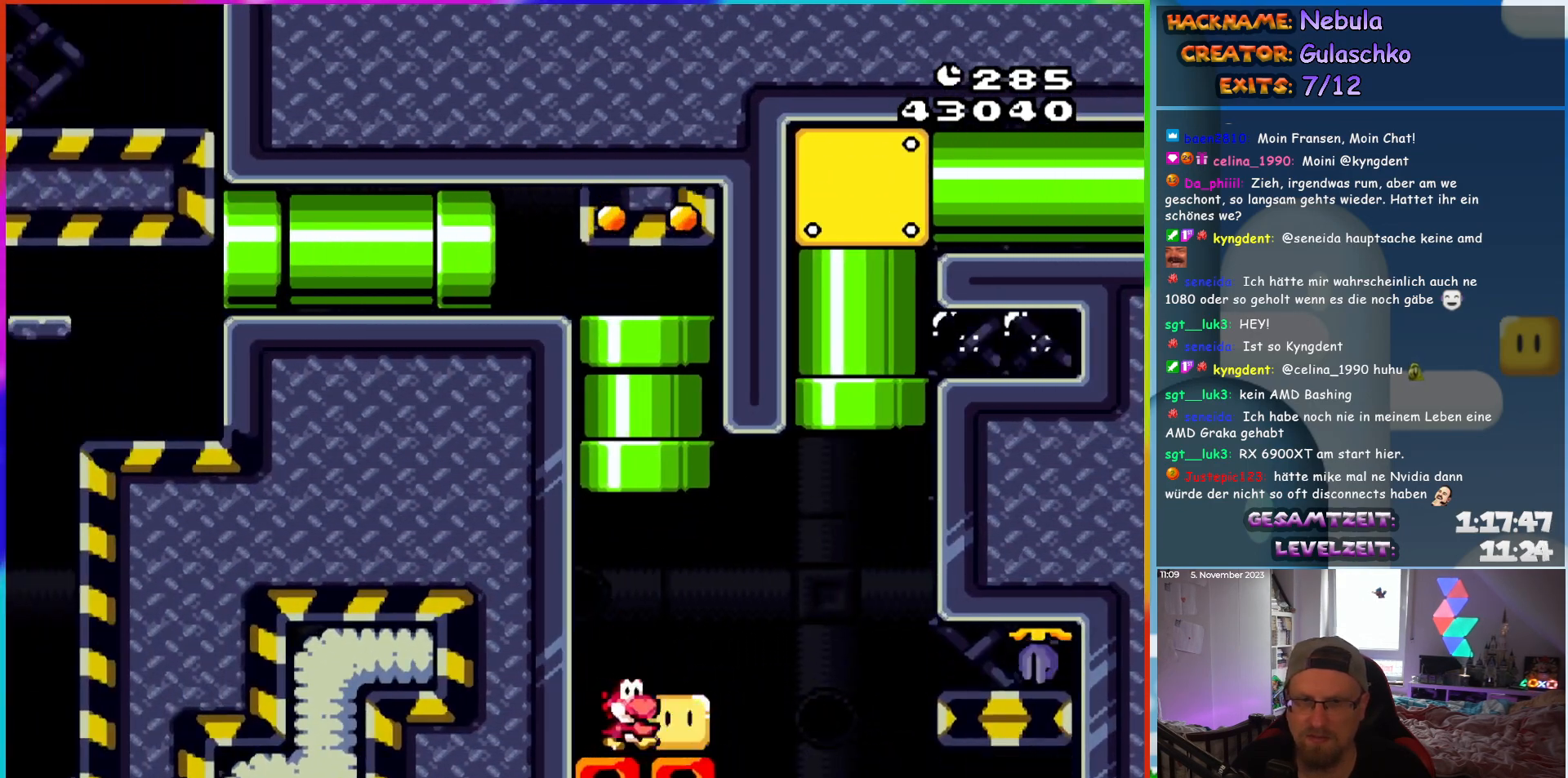
{"buttons": ["B", "Y", "DPAD_UP", "DPAD_LEFT"], "events": [[150, "B", "down"], [367, "DPAD_UP", "down"], [400, "DPAD_RIGHT", "up"], [433, "DPAD_LEFT", "down"]]}
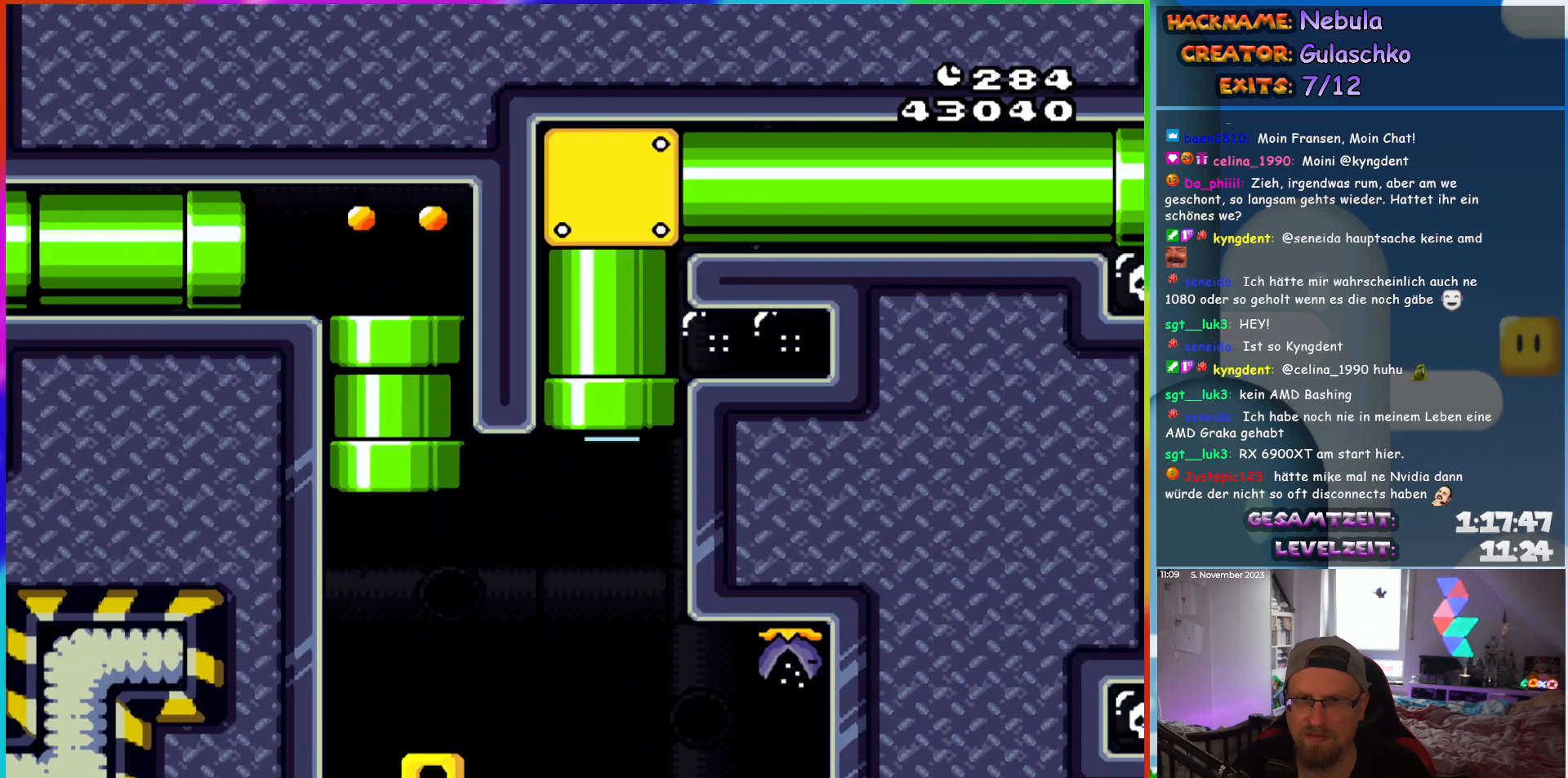
{"buttons": ["B", "Y", "DPAD_RIGHT"], "events": [[17, "DPAD_LEFT", "up"], [150, "DPAD_UP", "up"], [283, "DPAD_RIGHT", "down"]]}
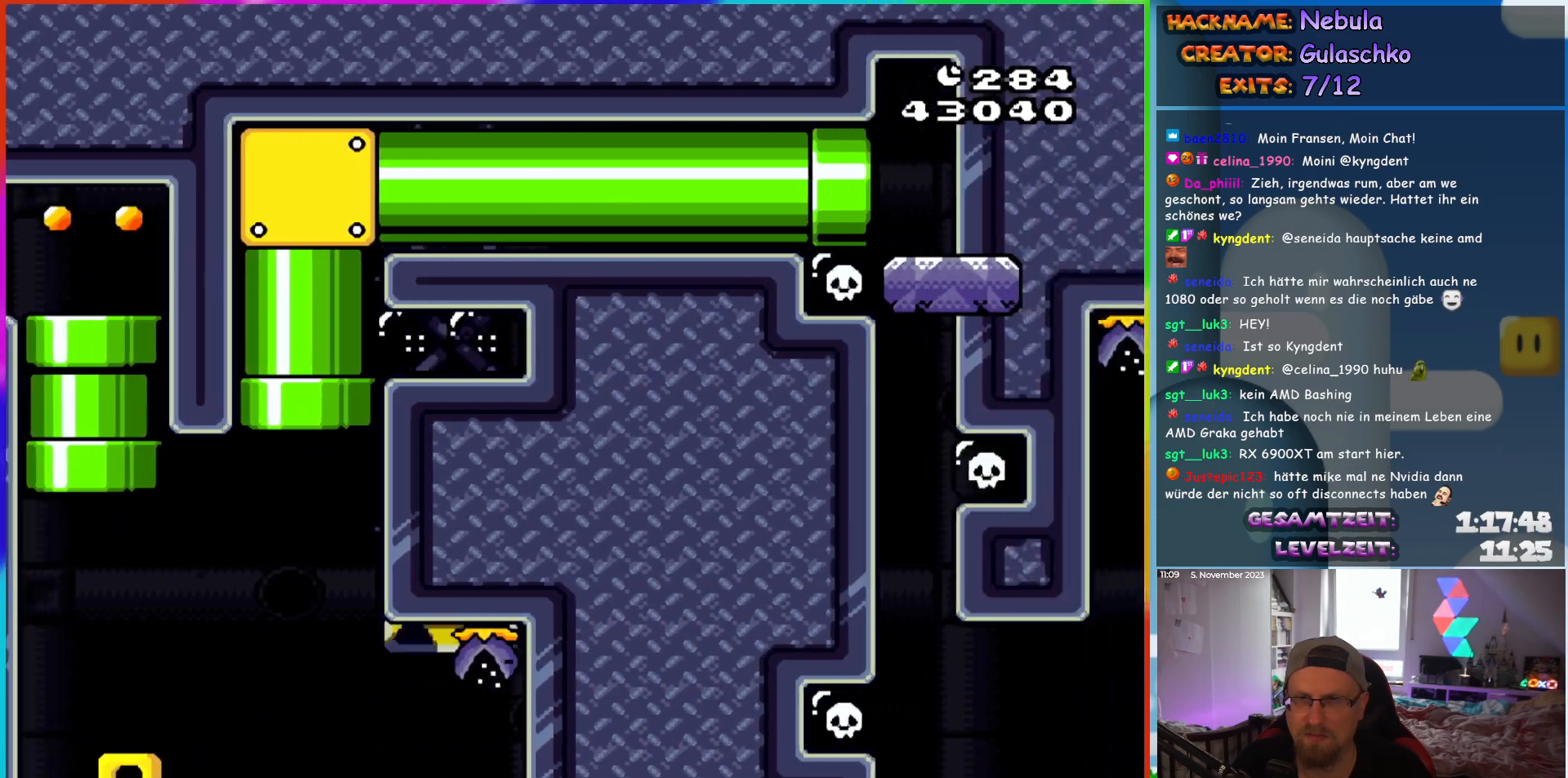
{"buttons": ["Y", "DPAD_RIGHT"], "events": [[400, "B", "up"]]}
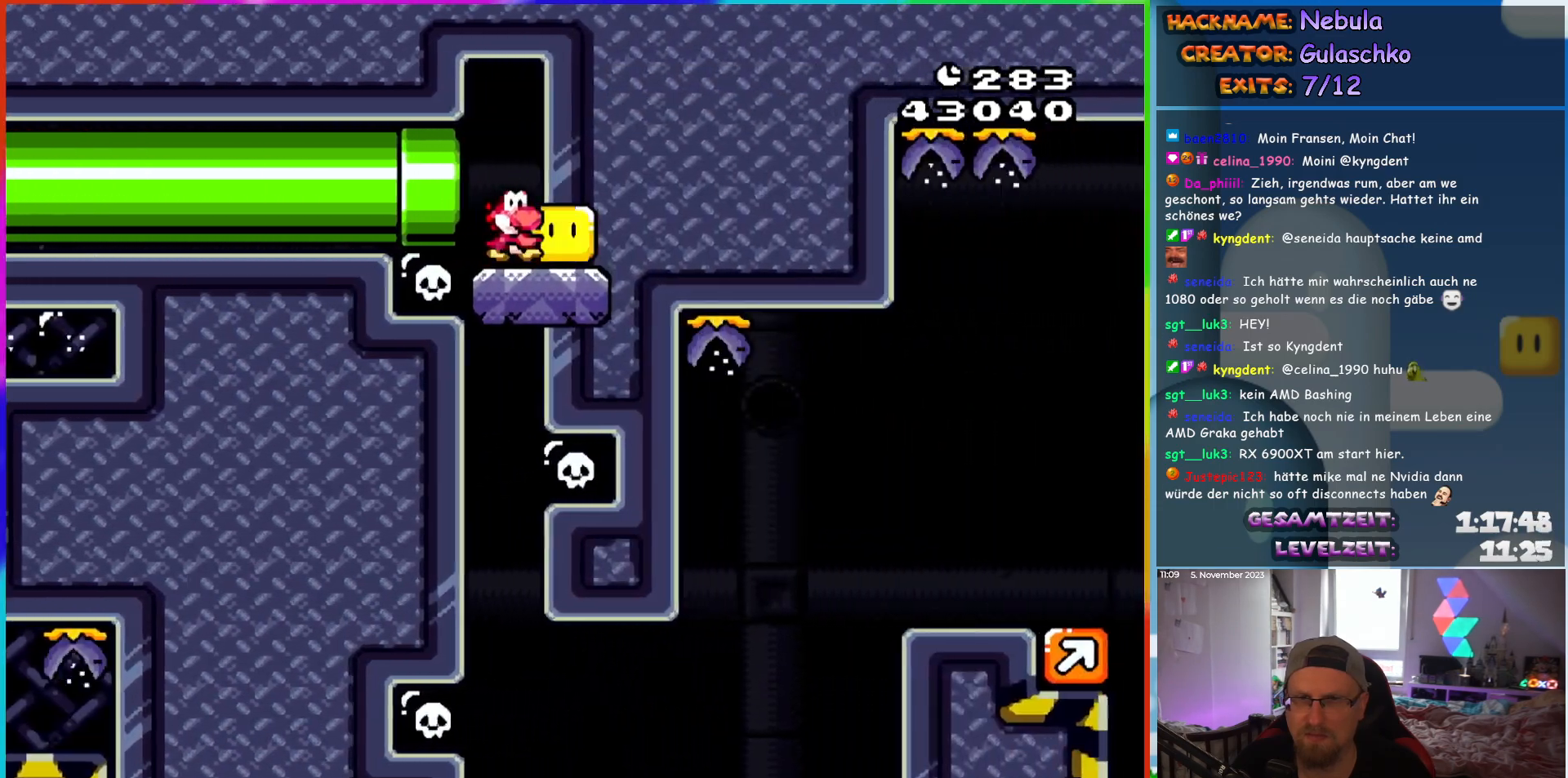
{"buttons": ["Y", "DPAD_LEFT"], "events": [[117, "DPAD_RIGHT", "up"], [383, "DPAD_LEFT", "down"]]}
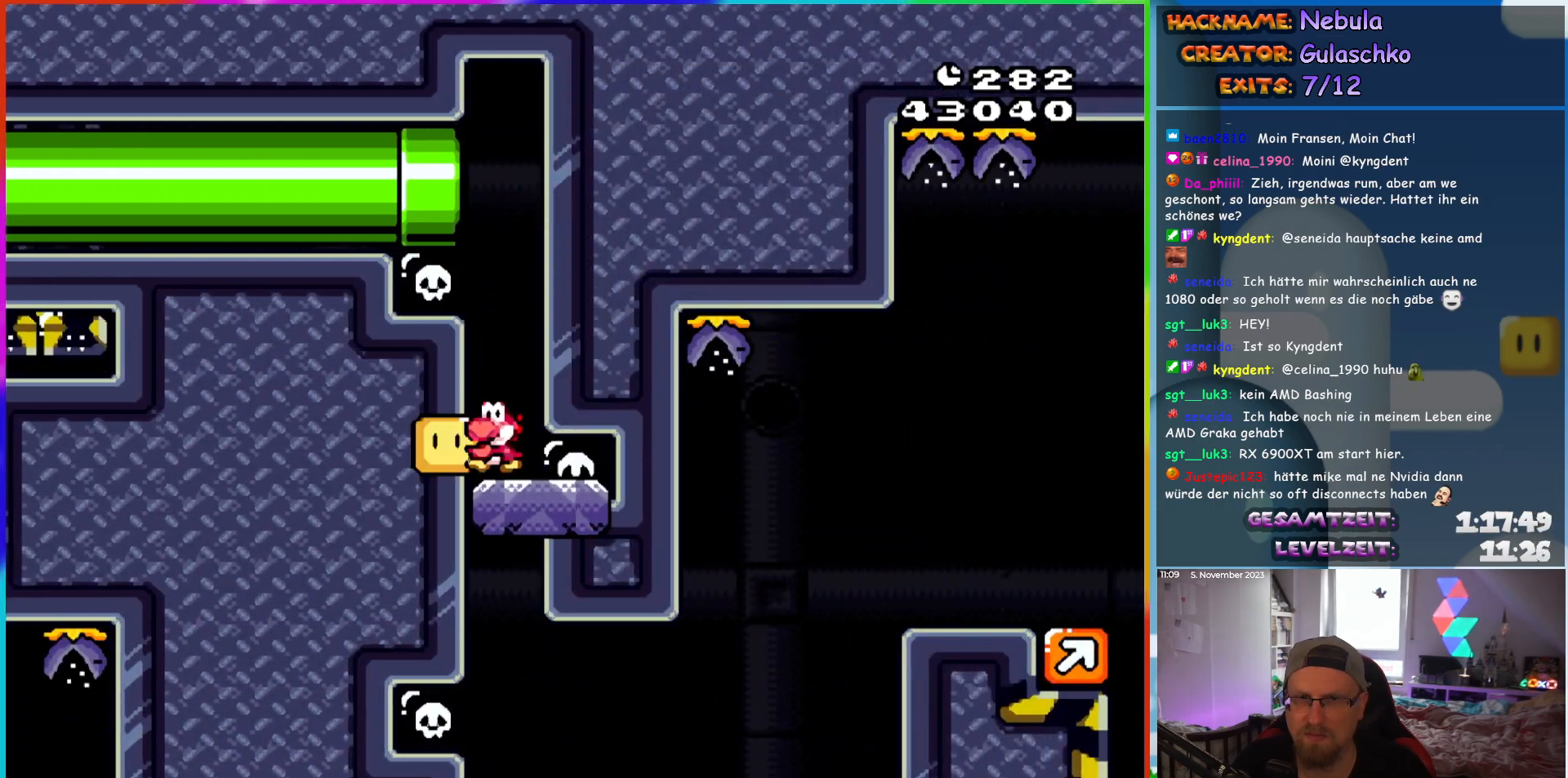
{"buttons": ["Y", "DPAD_RIGHT"], "events": [[50, "DPAD_LEFT", "up"], [150, "DPAD_RIGHT", "down"]]}
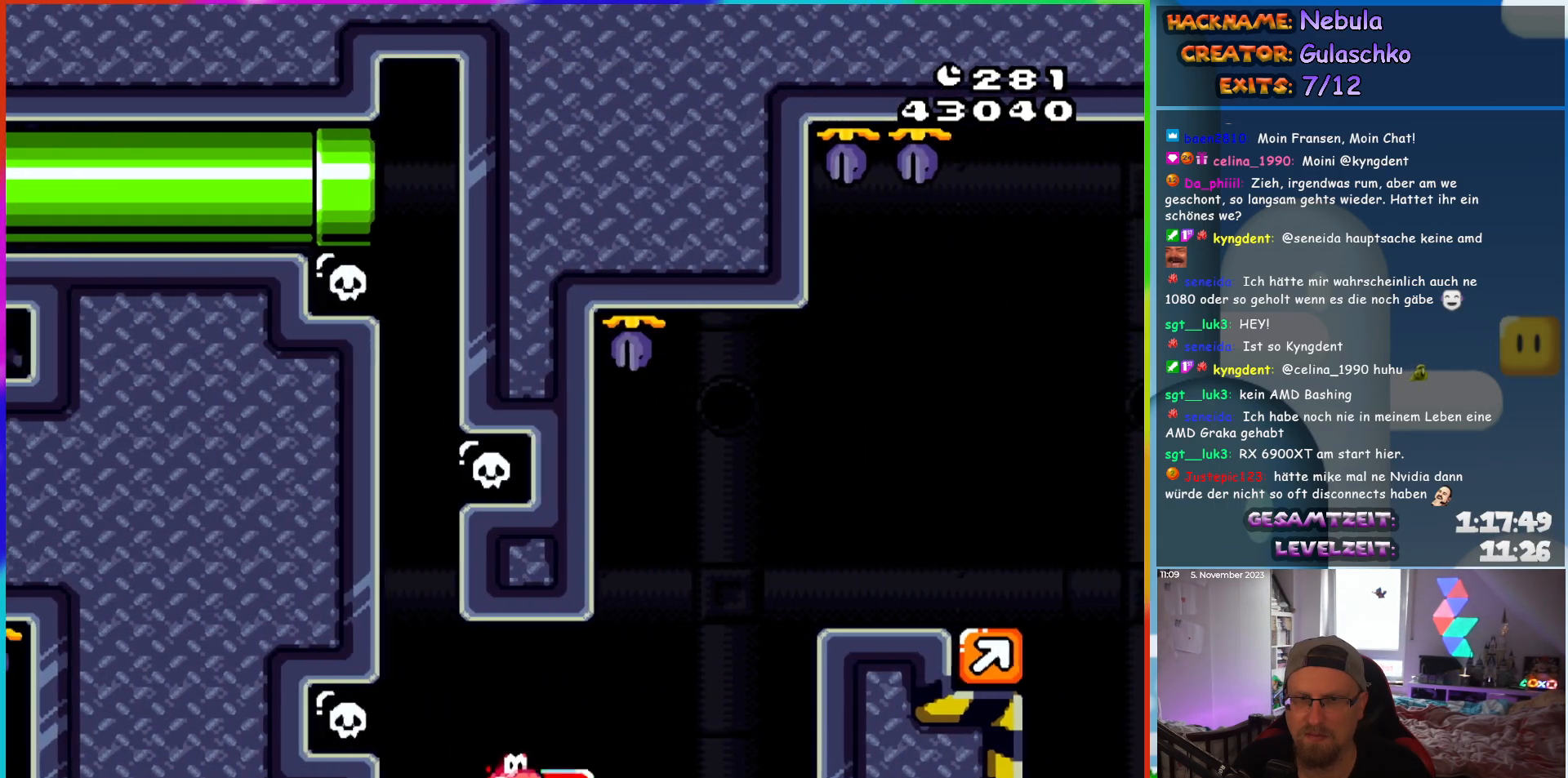
{"buttons": ["B", "Y", "DPAD_RIGHT"], "events": [[83, "B", "down"]]}
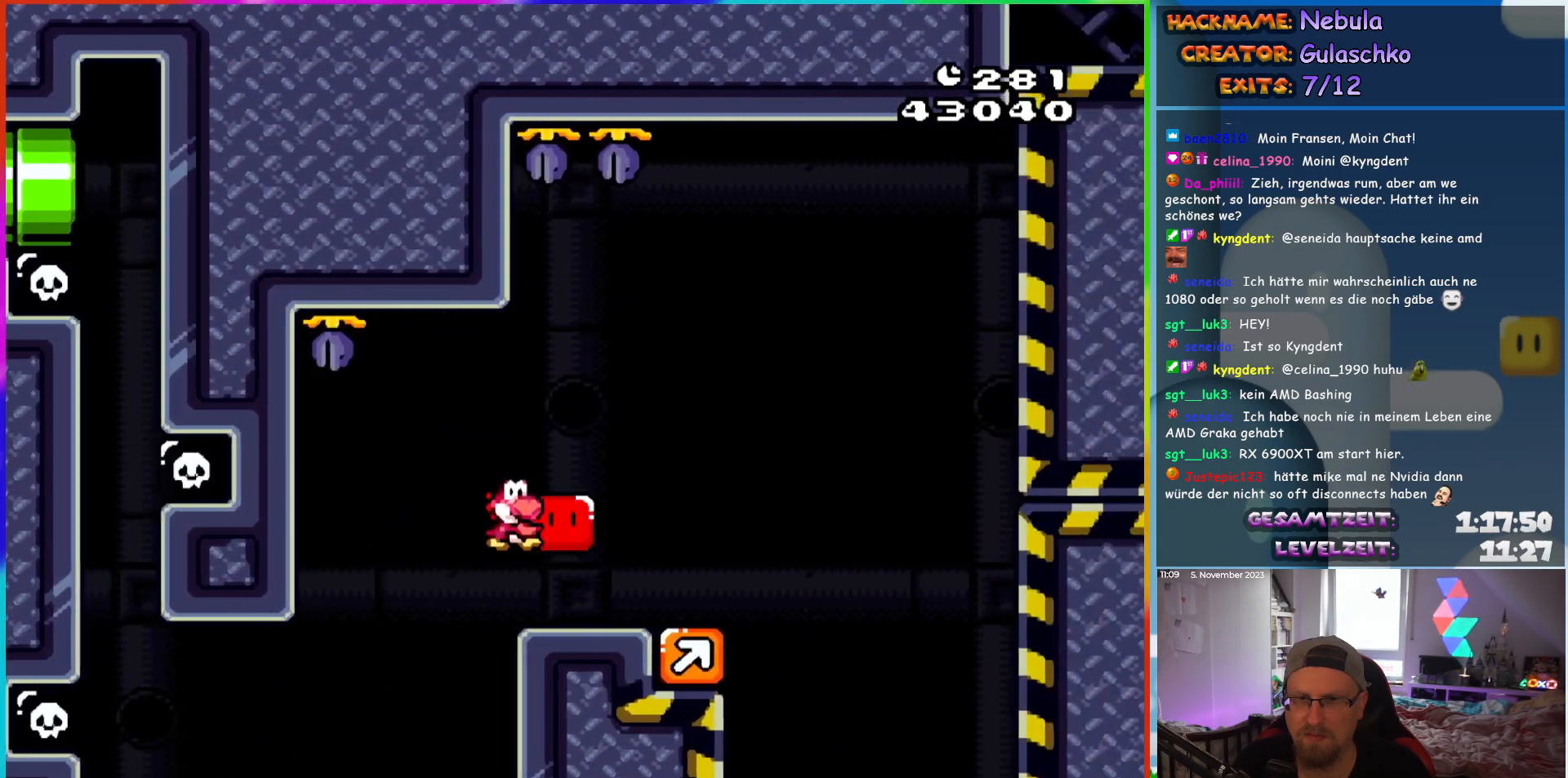
{"buttons": ["B", "Y"], "events": [[150, "DPAD_RIGHT", "up"]]}
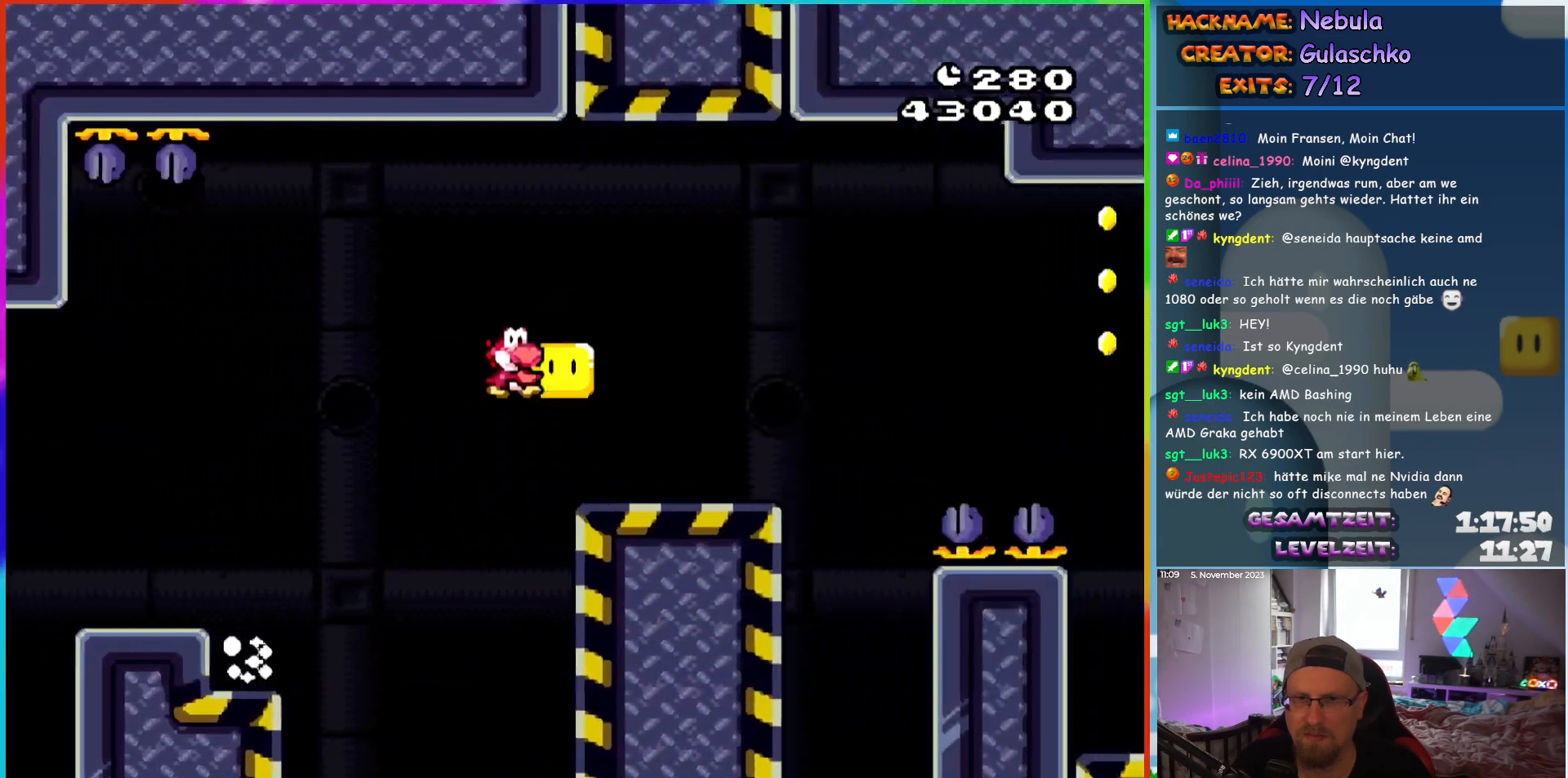
{"buttons": ["Y", "DPAD_LEFT"], "events": [[417, "B", "up"], [417, "DPAD_LEFT", "down"]]}
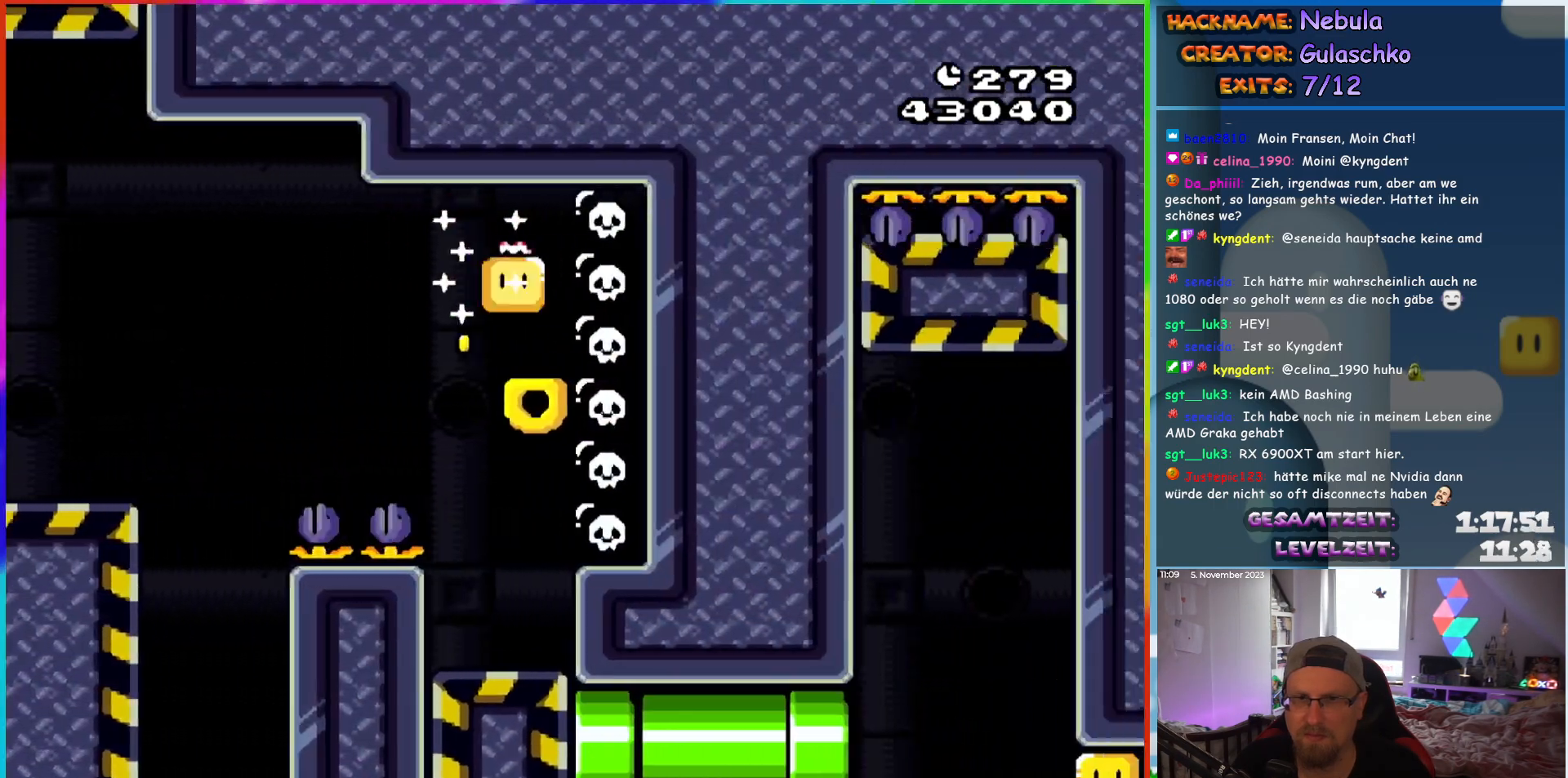
{"buttons": ["Y"], "events": [[150, "DPAD_LEFT", "up"]]}
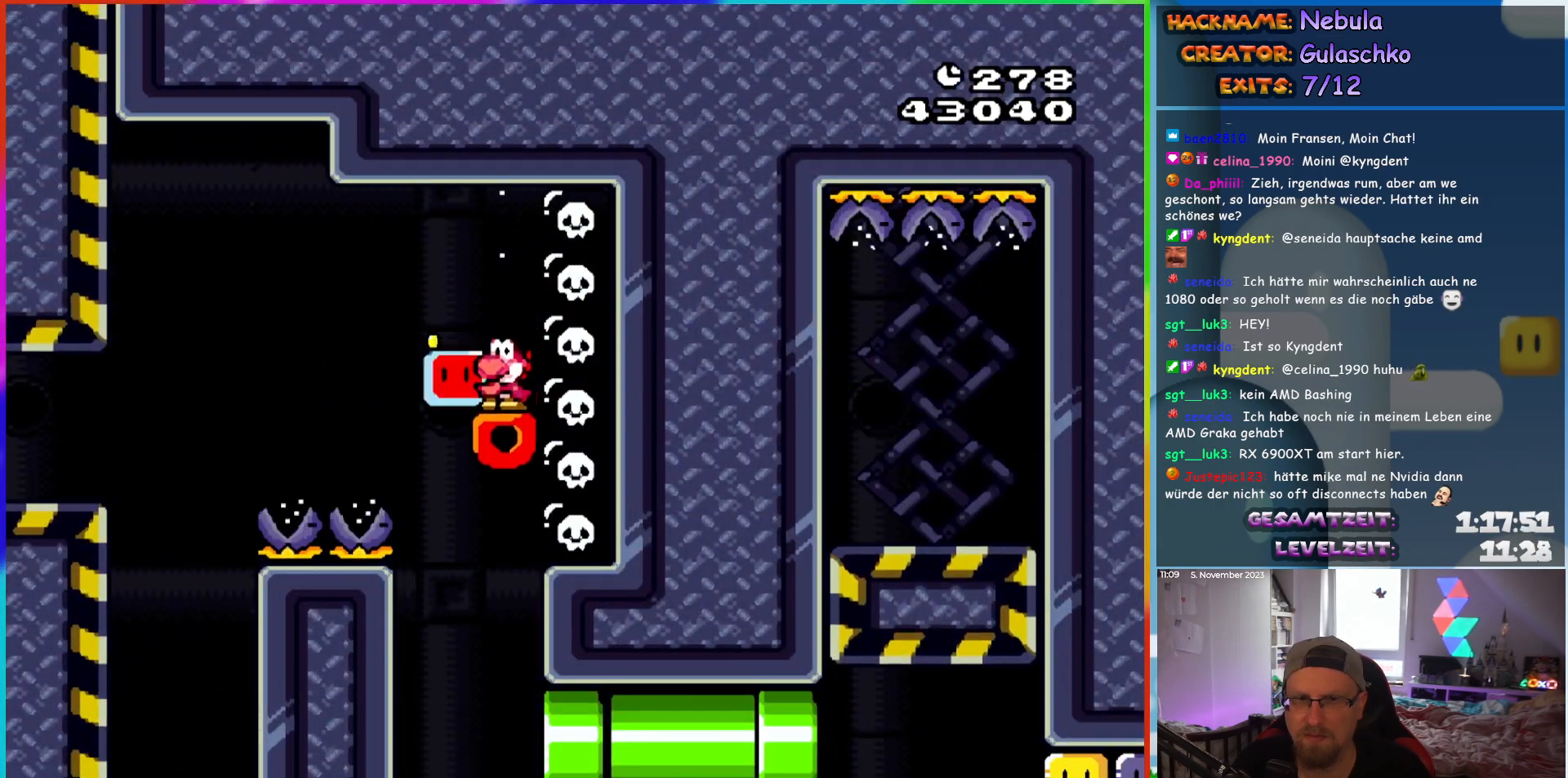
{"buttons": ["Y", "DPAD_RIGHT"], "events": [[433, "DPAD_RIGHT", "down"]]}
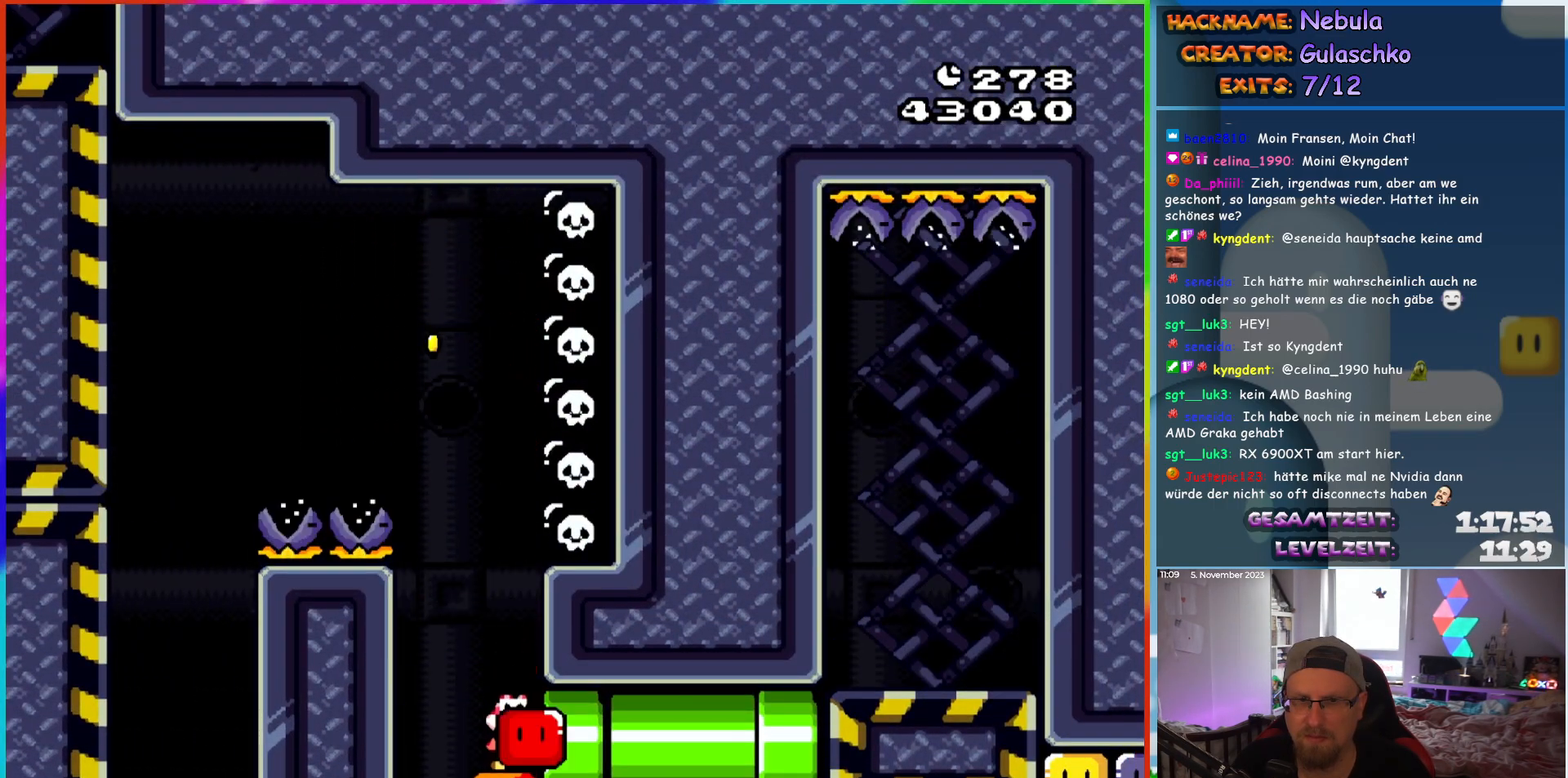
{"buttons": ["Y", "DPAD_RIGHT"], "events": [[433, "Y", "up"], [483, "Y", "down"]]}
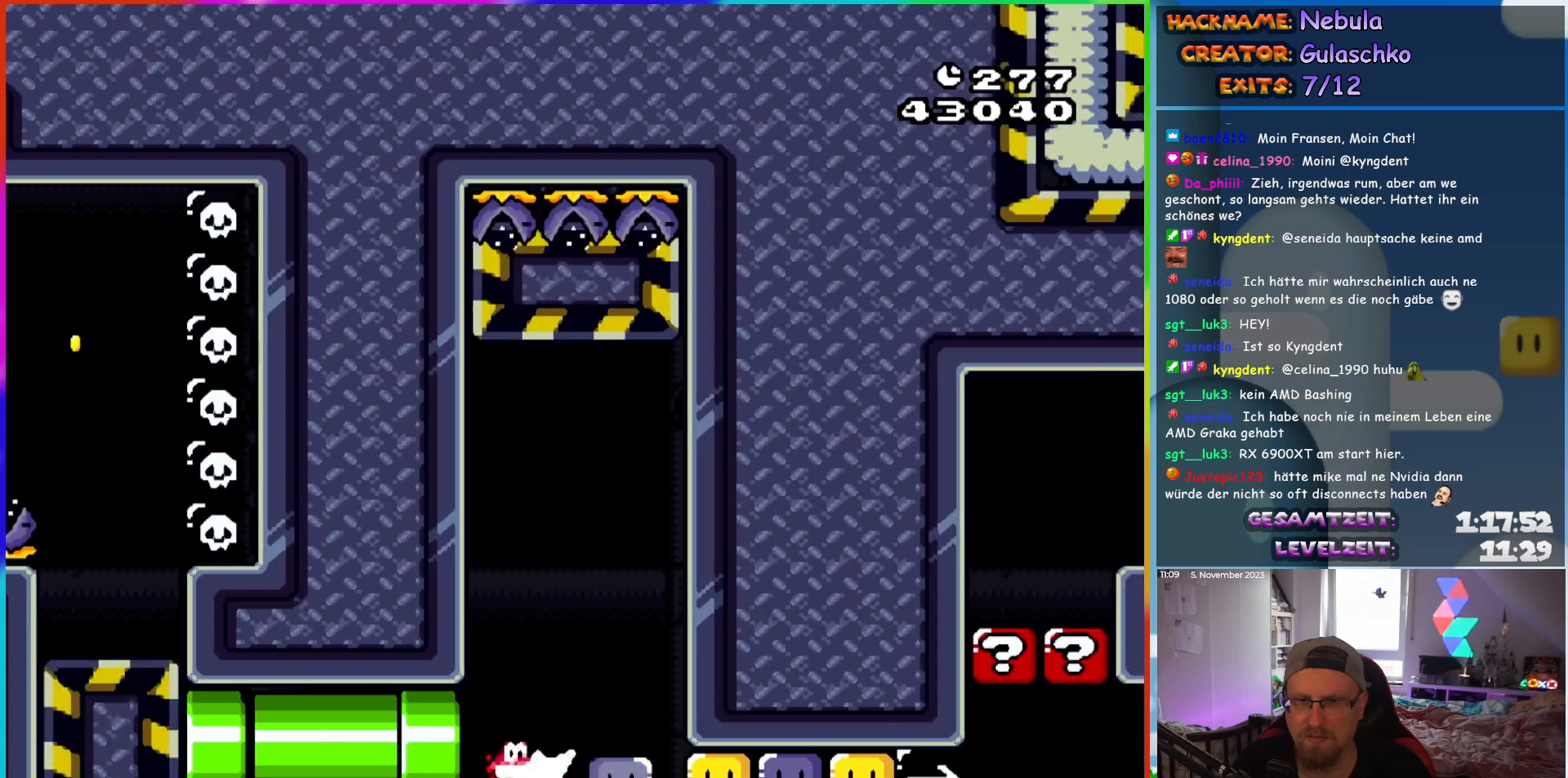
{"buttons": ["DPAD_RIGHT"], "events": [[450, "Y", "up"]]}
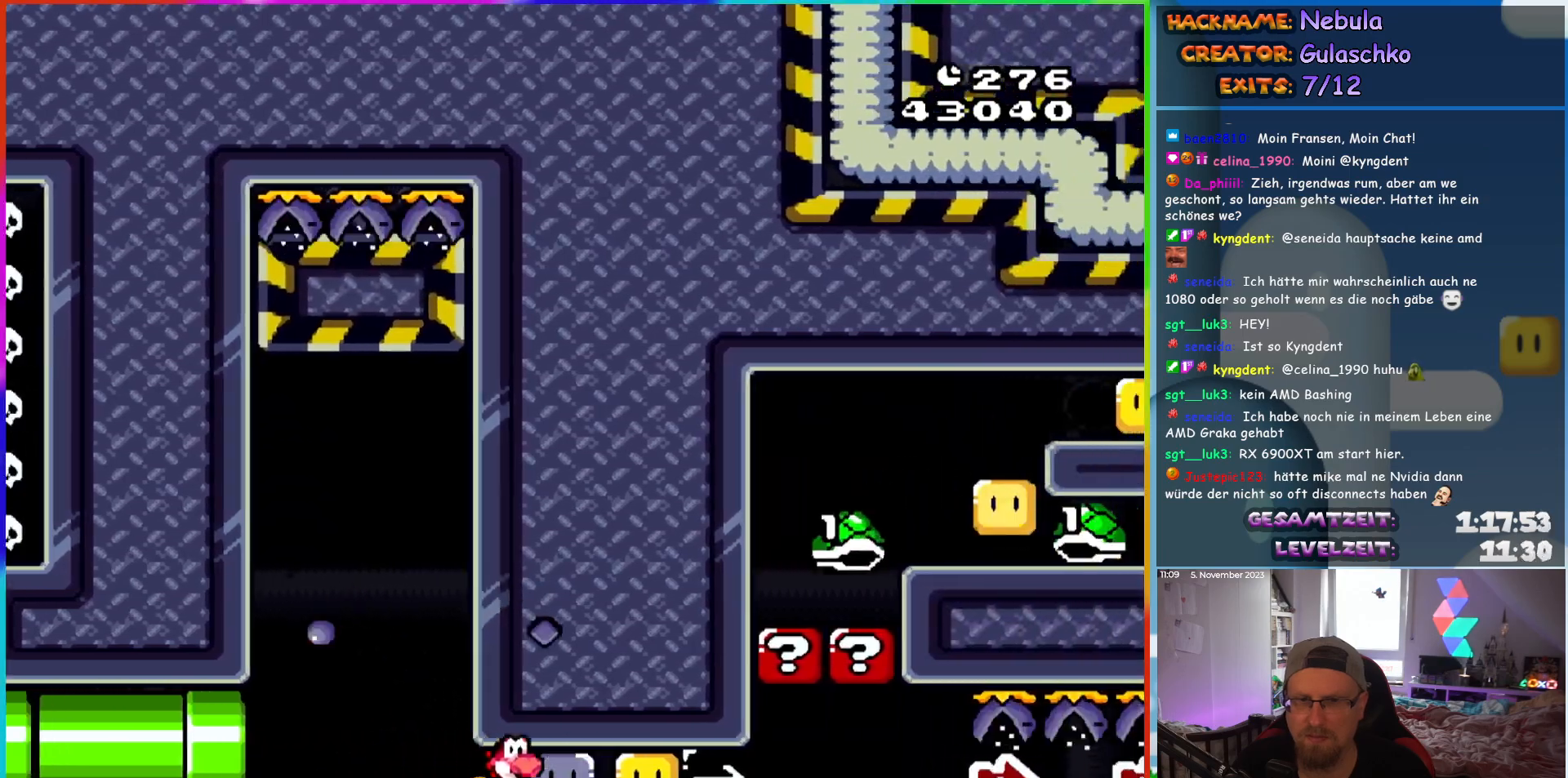
{"buttons": ["Y", "DPAD_RIGHT"], "events": [[33, "Y", "down"], [100, "Y", "up"], [150, "Y", "down"]]}
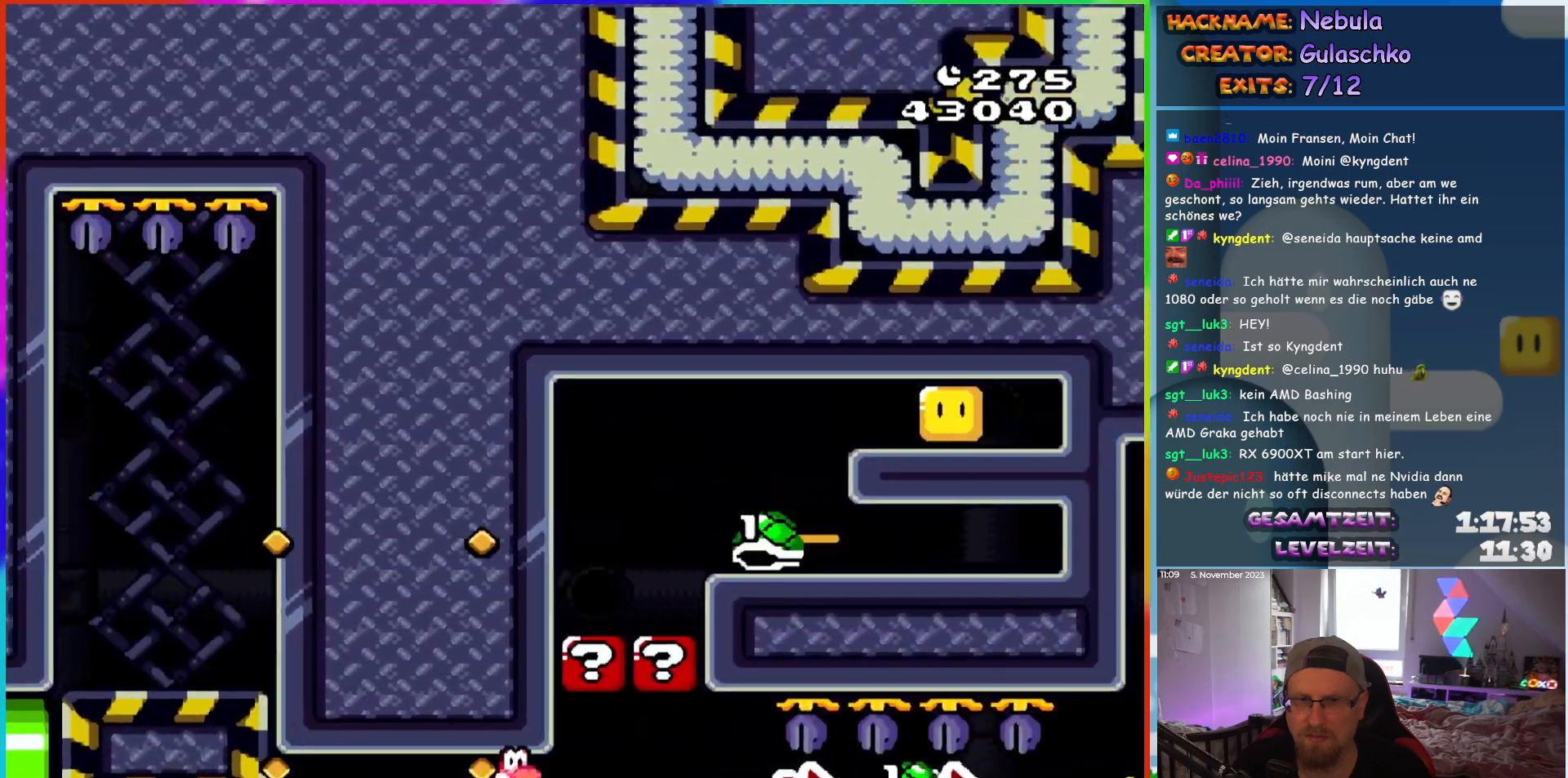
{"buttons": ["Y", "DPAD_RIGHT"], "events": []}
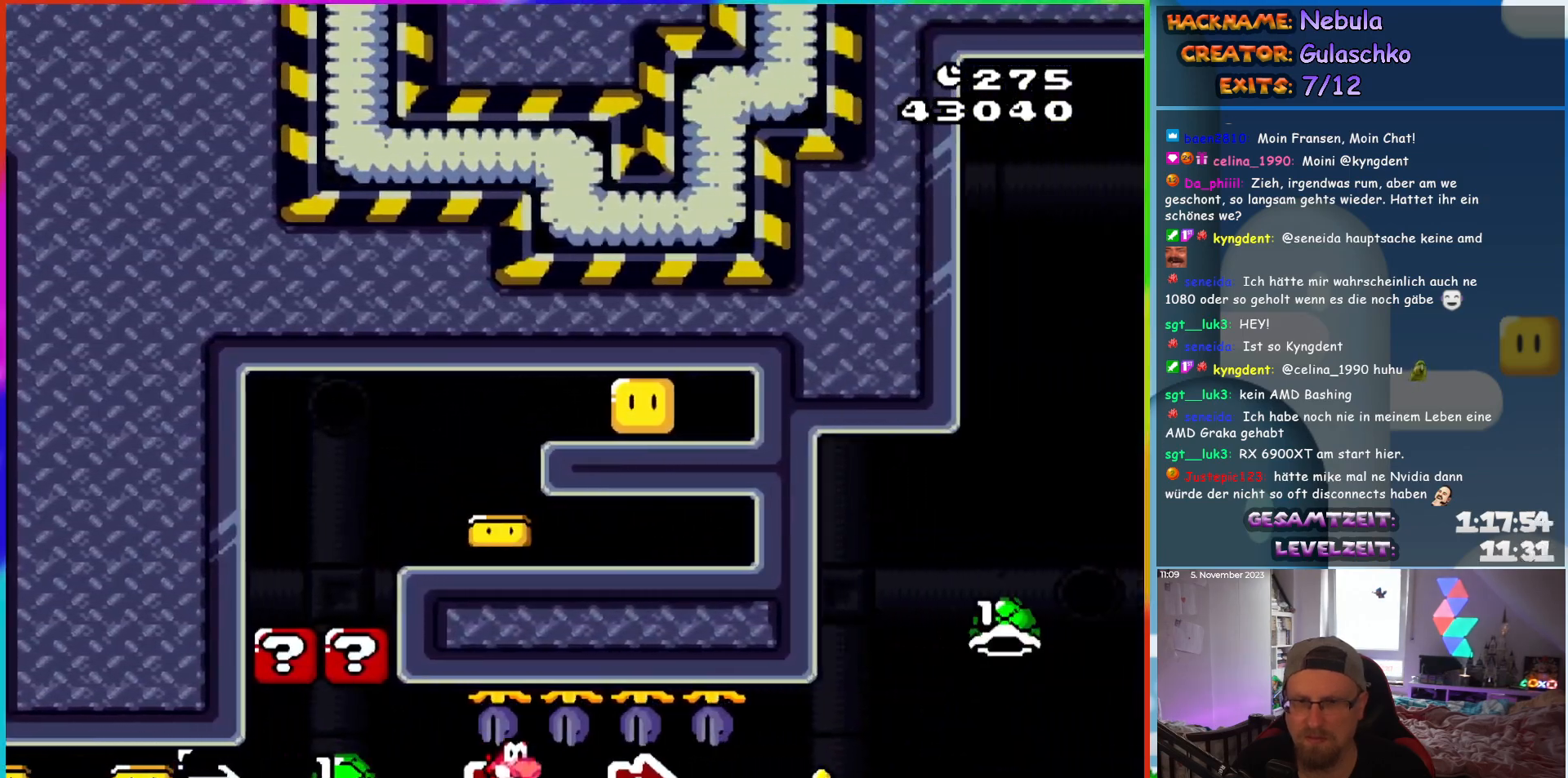
{"buttons": ["Y", "DPAD_RIGHT"], "events": []}
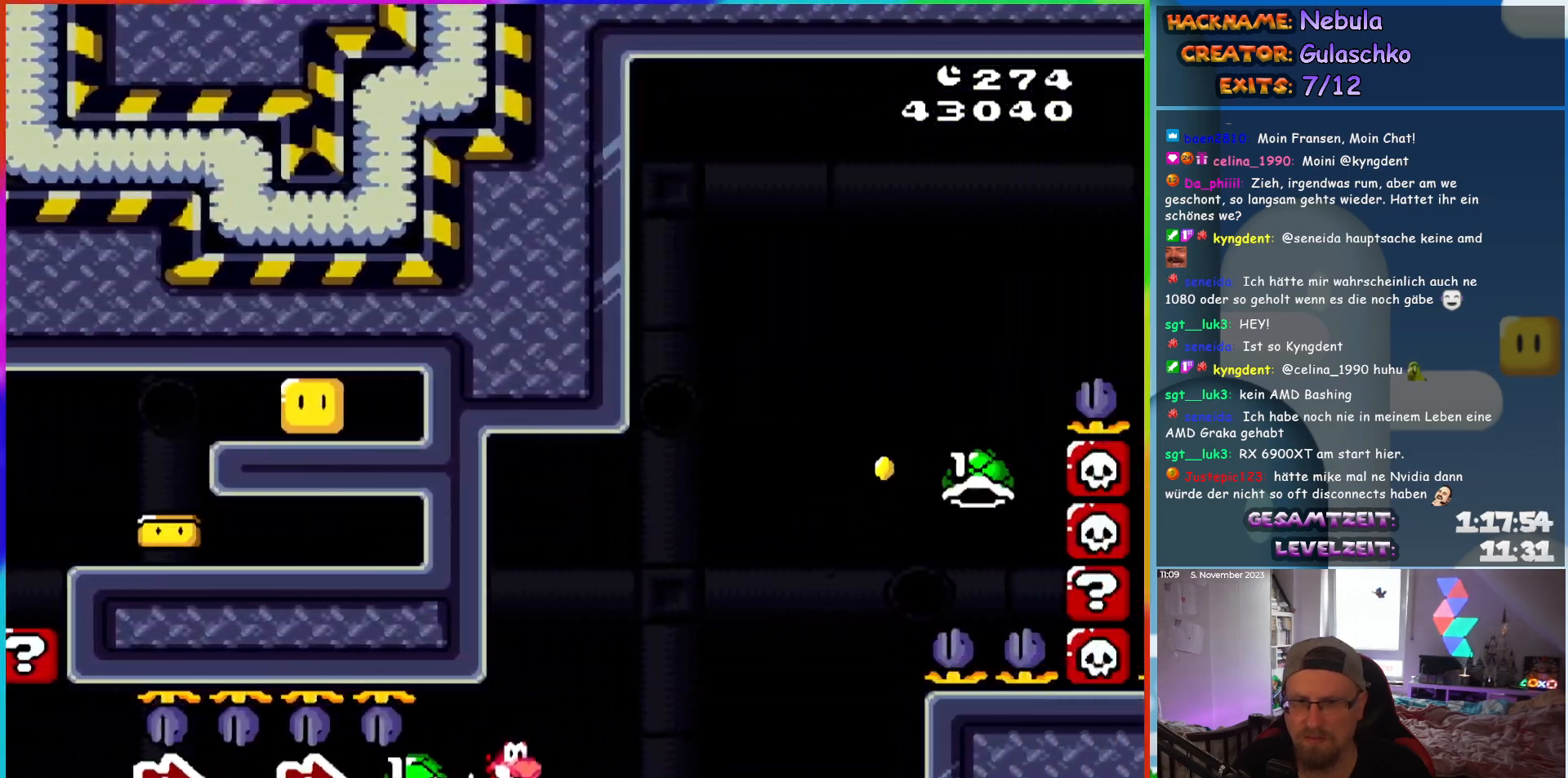
{"buttons": ["B", "Y", "DPAD_LEFT"], "events": [[17, "B", "down"], [383, "DPAD_UP", "down"], [400, "DPAD_RIGHT", "up"], [417, "DPAD_LEFT", "down"], [417, "DPAD_UP", "up"], [433, "B", "up"], [500, "B", "down"]]}
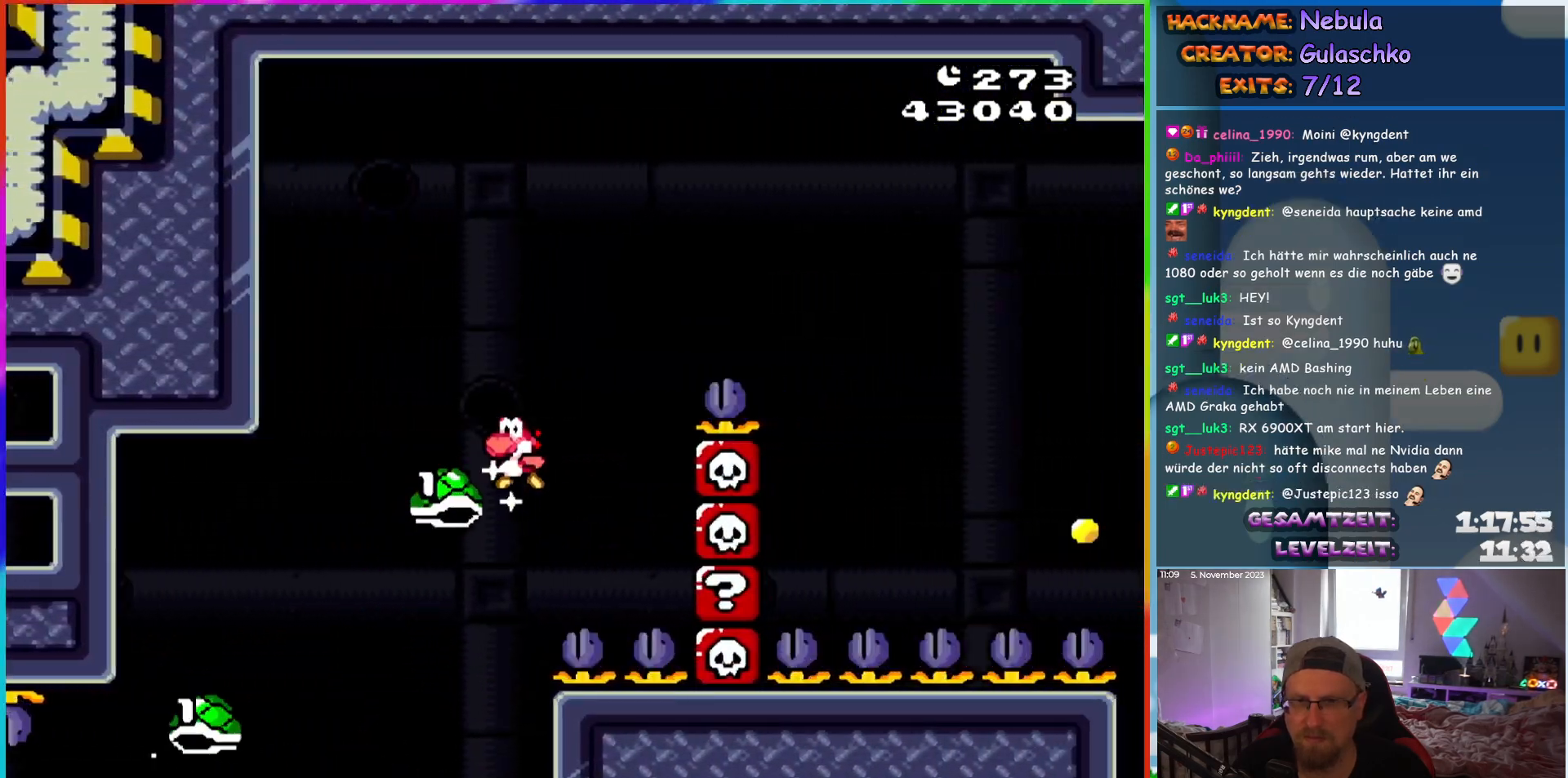
{"buttons": ["B", "Y", "DPAD_RIGHT"], "events": [[33, "DPAD_UP", "down"], [67, "DPAD_LEFT", "up"], [67, "DPAD_RIGHT", "down"], [67, "DPAD_UP", "up"]]}
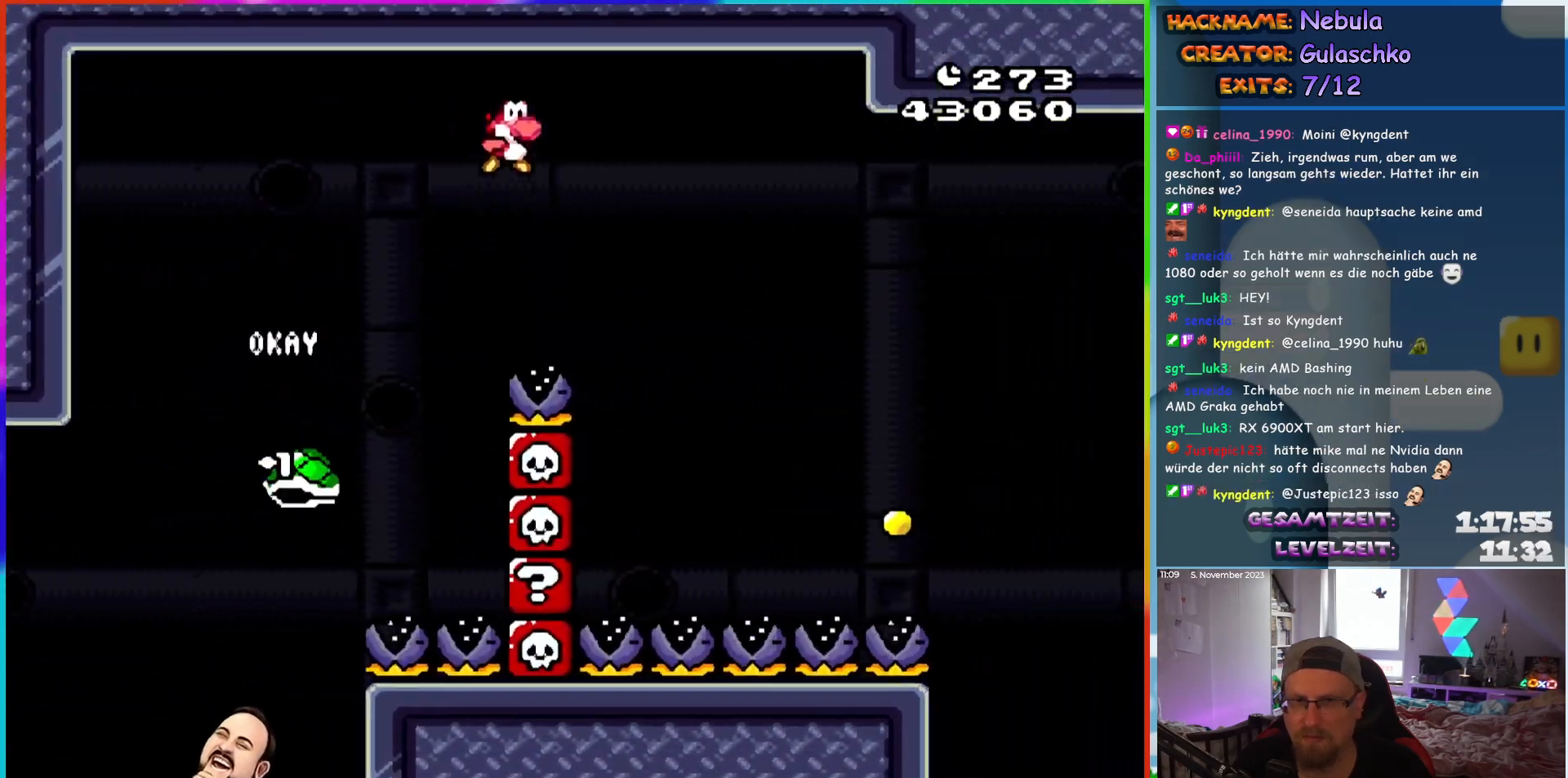
{"buttons": ["B", "Y", "DPAD_RIGHT"], "events": [[317, "DPAD_RIGHT", "up"], [317, "DPAD_UP", "down"], [333, "DPAD_LEFT", "down"], [350, "DPAD_UP", "up"], [483, "DPAD_LEFT", "up"], [483, "DPAD_RIGHT", "down"]]}
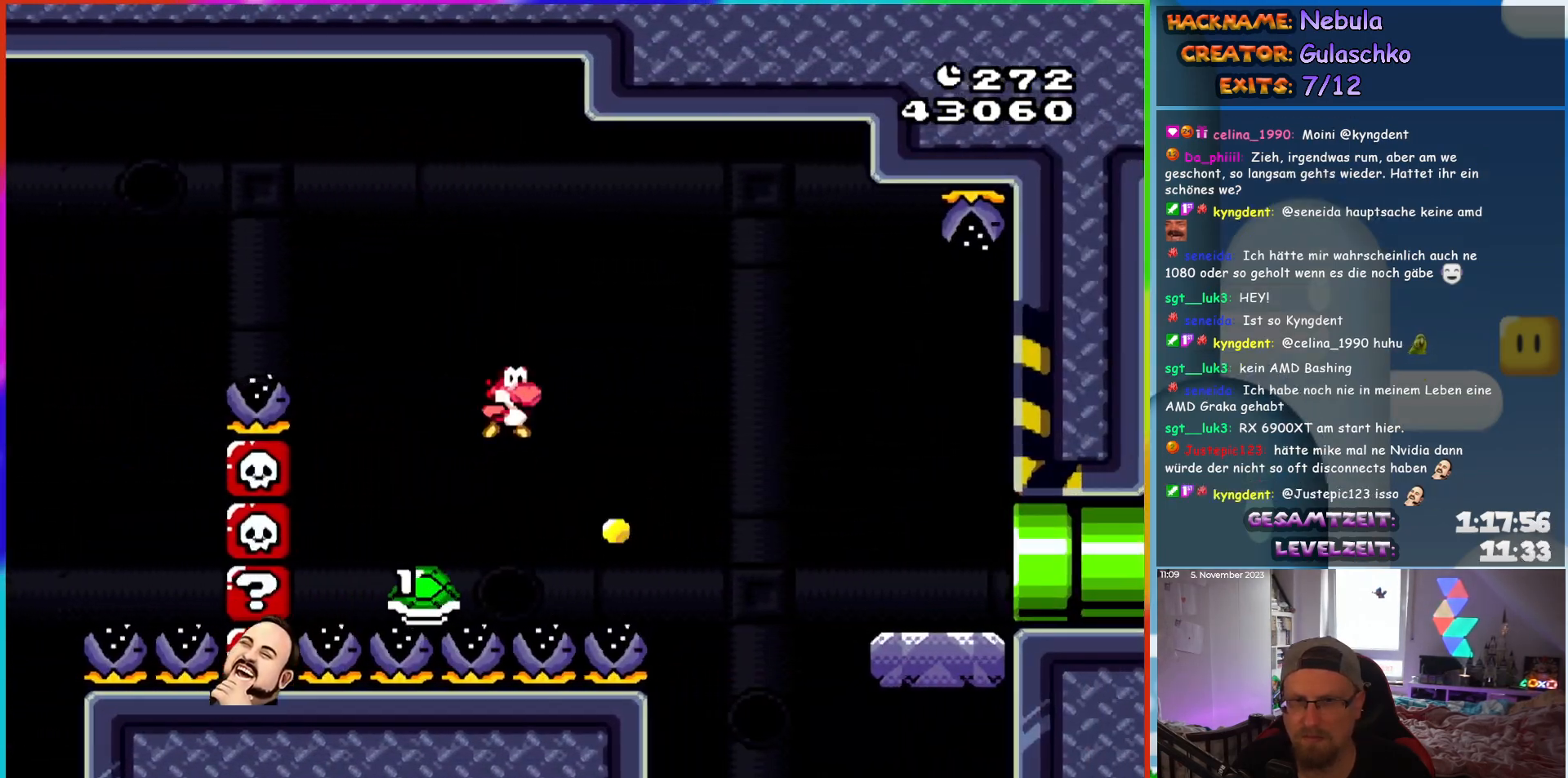
{"buttons": ["B", "Y", "DPAD_RIGHT"], "events": []}
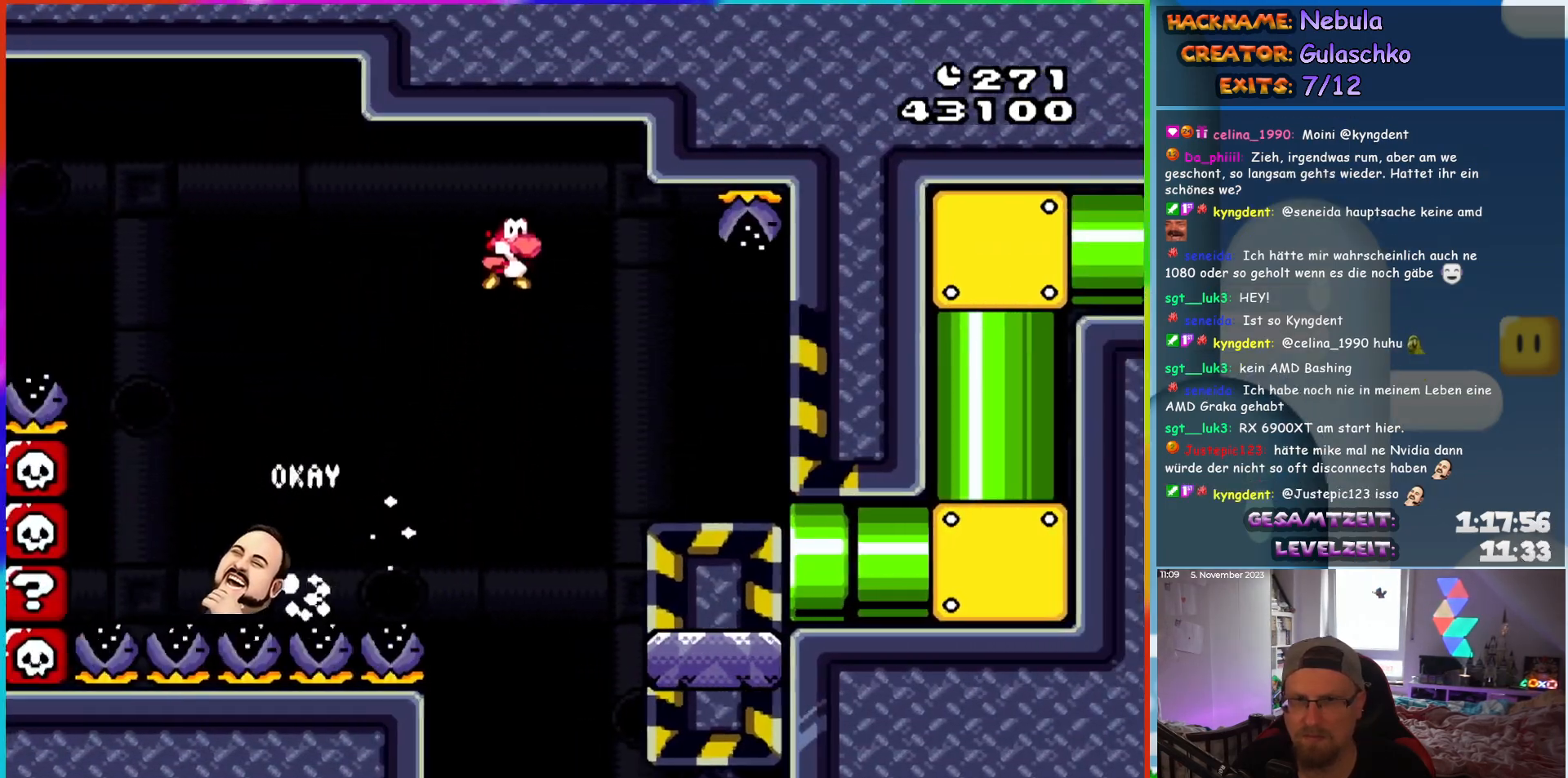
{"buttons": ["B", "Y", "DPAD_RIGHT"], "events": [[33, "DPAD_LEFT", "down"], [33, "DPAD_RIGHT", "up"], [33, "DPAD_UP", "down"], [50, "DPAD_UP", "up"], [167, "DPAD_LEFT", "up"], [283, "DPAD_RIGHT", "down"]]}
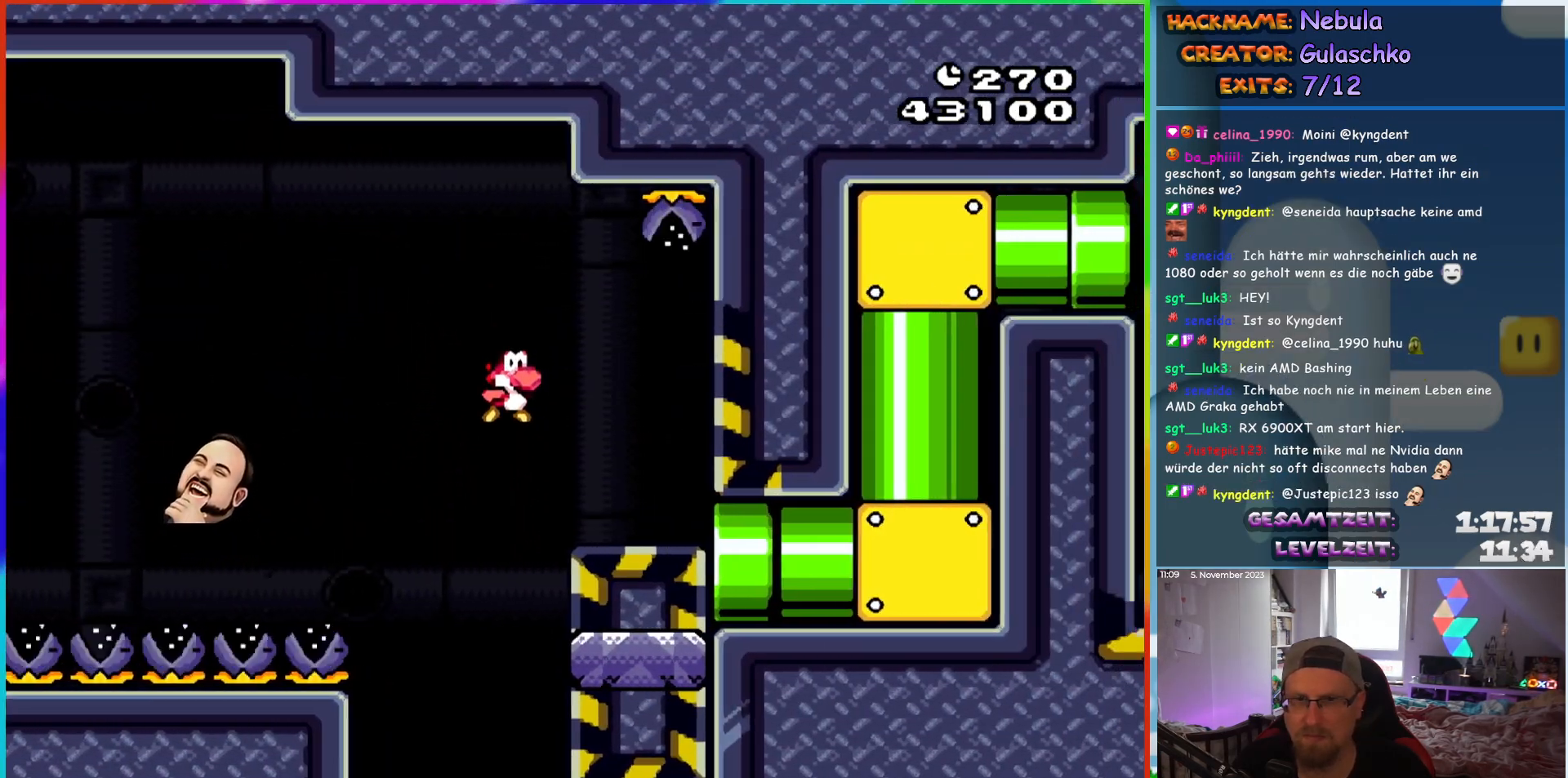
{"buttons": ["B", "Y", "DPAD_RIGHT"], "events": []}
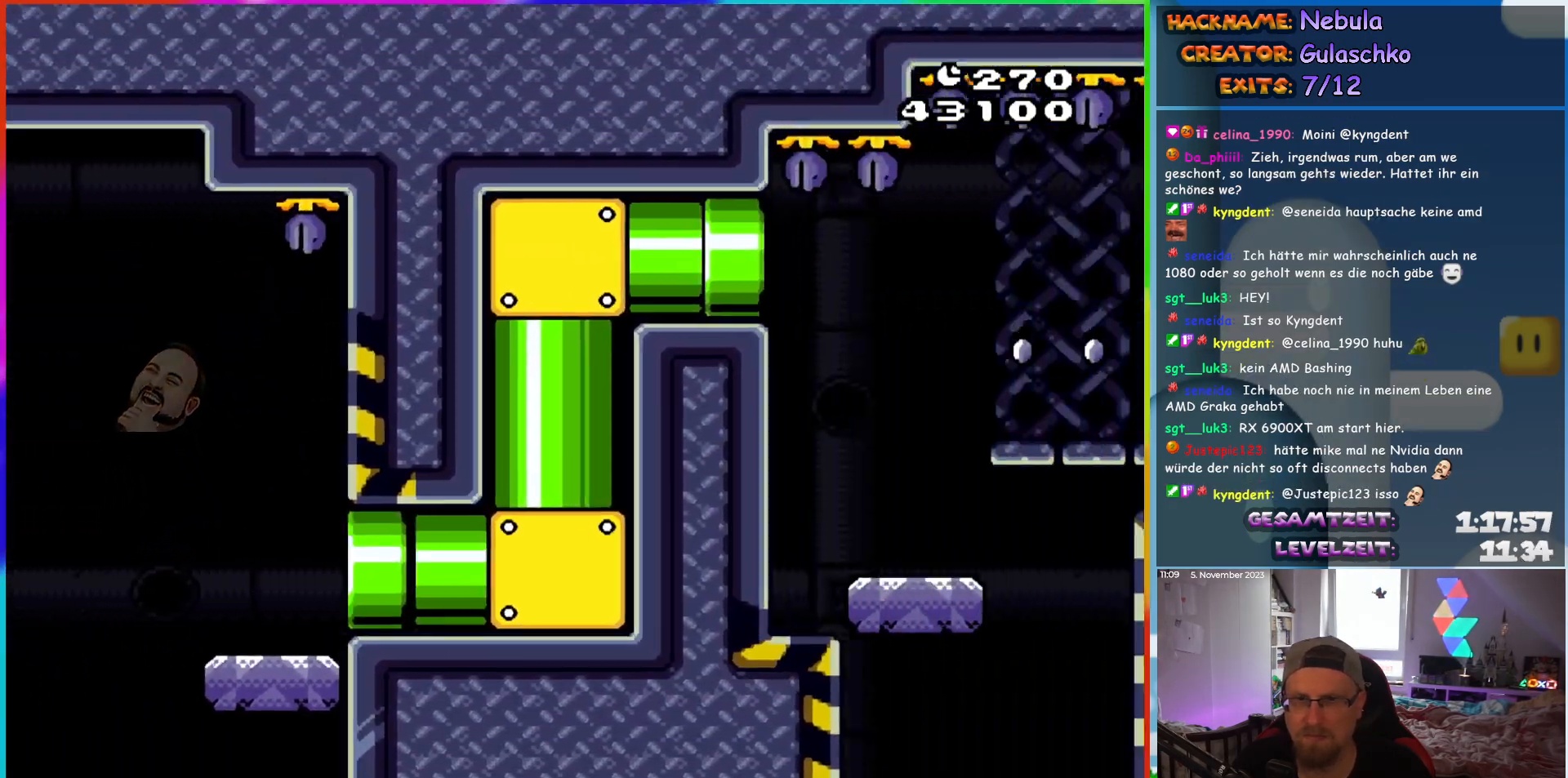
{"buttons": ["B", "Y", "DPAD_RIGHT"], "events": [[283, "DPAD_RIGHT", "up"], [350, "DPAD_RIGHT", "down"]]}
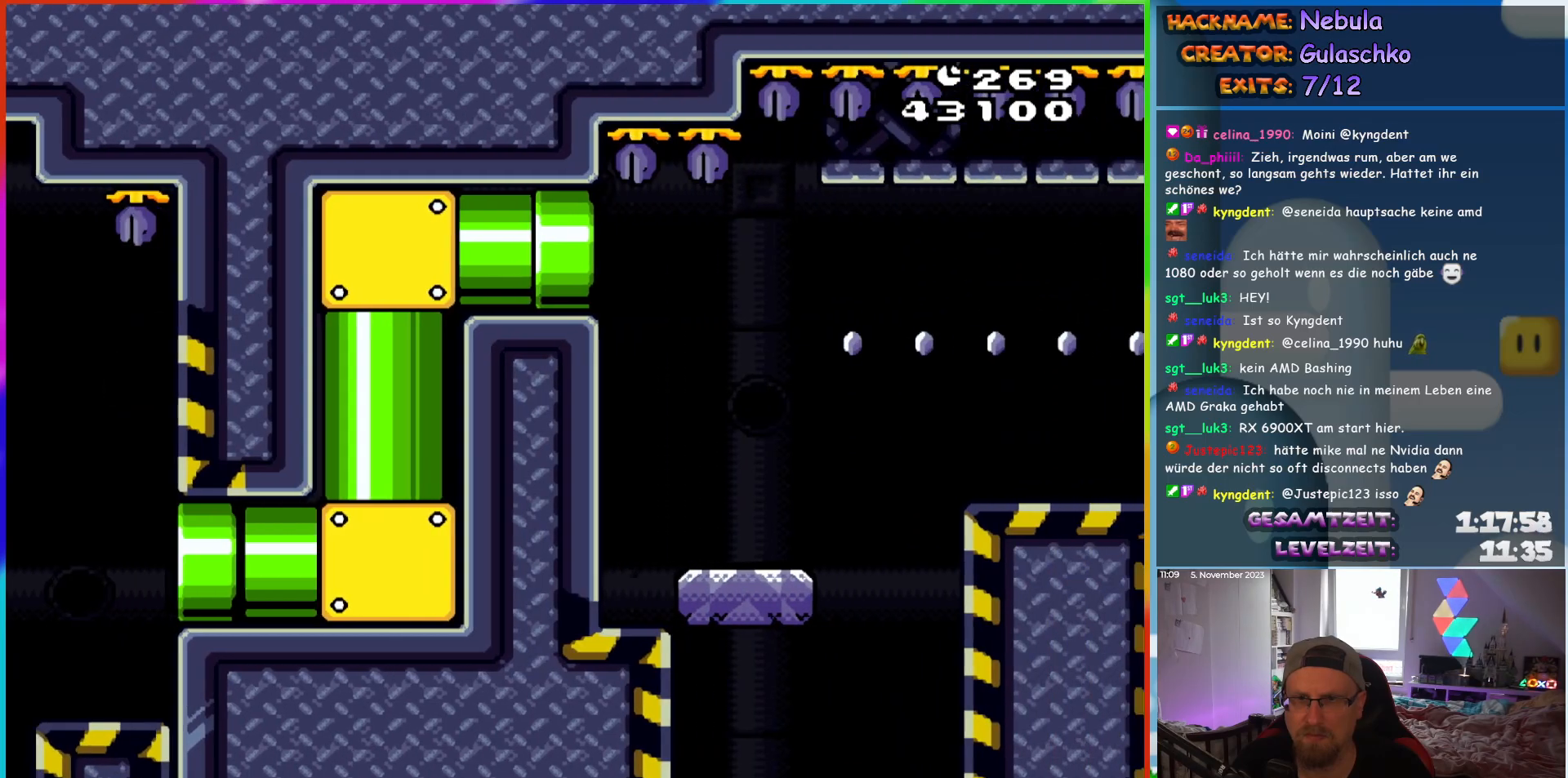
{"buttons": ["X", "DPAD_LEFT"], "events": [[333, "B", "up"], [400, "Y", "up"], [433, "DPAD_UP", "down"], [450, "DPAD_RIGHT", "up"], [483, "DPAD_LEFT", "down"], [483, "DPAD_UP", "up"], [483, "X", "down"]]}
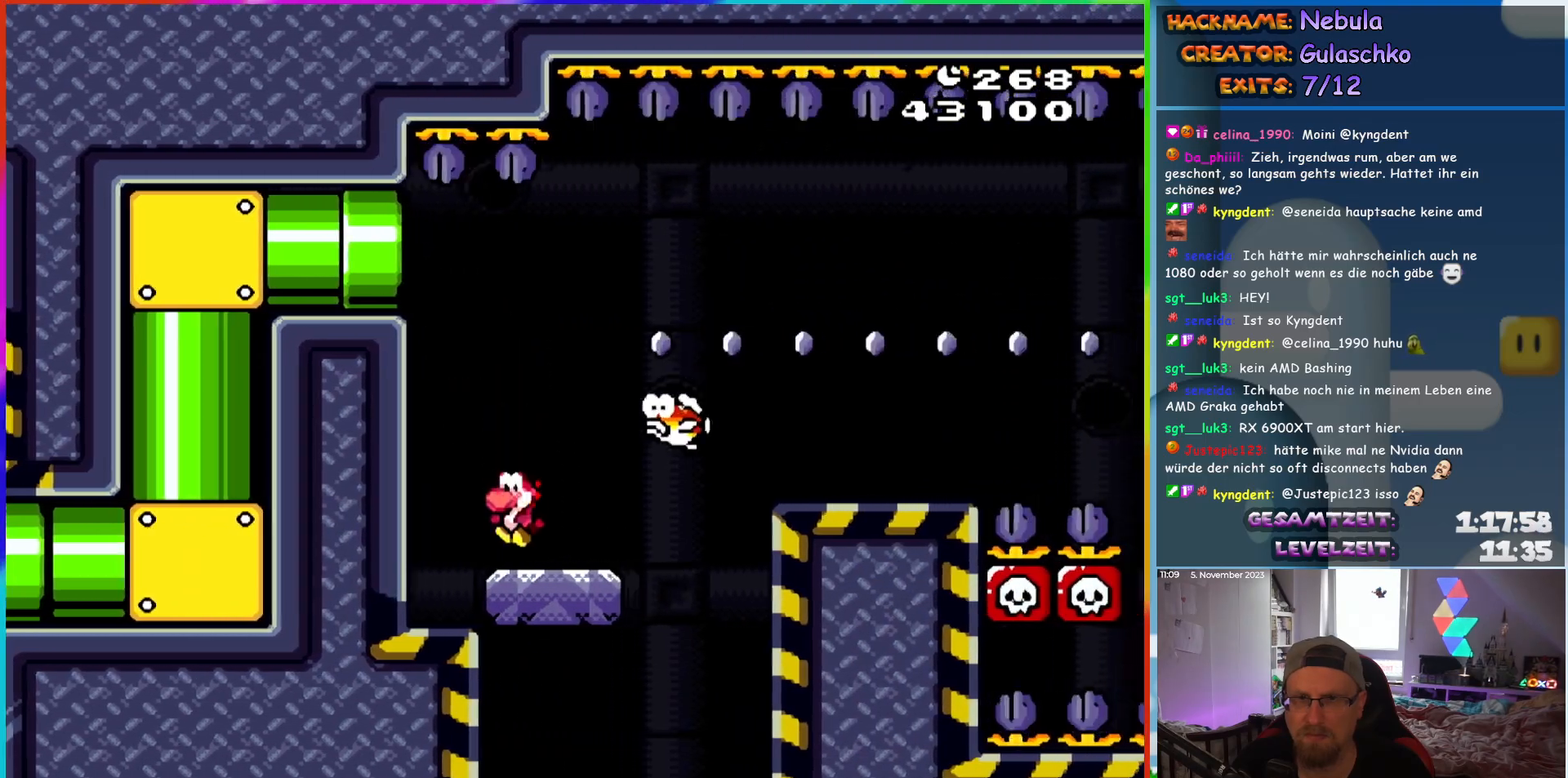
{"buttons": ["A", "X", "DPAD_RIGHT"], "events": [[33, "DPAD_UP", "down"], [67, "A", "down"], [67, "DPAD_LEFT", "up"], [83, "DPAD_RIGHT", "down"], [83, "DPAD_UP", "up"]]}
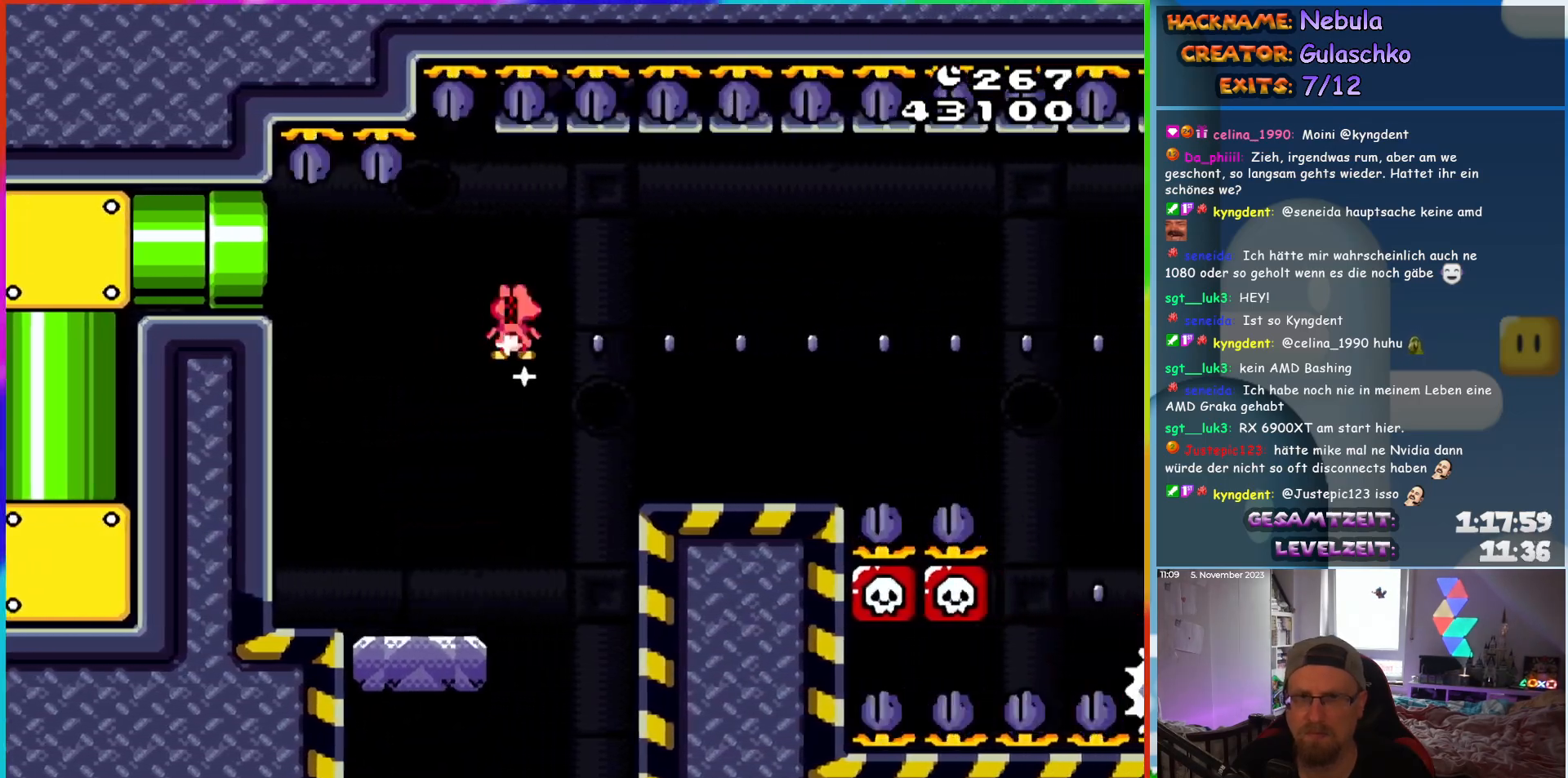
{"buttons": ["X", "DPAD_RIGHT"], "events": [[317, "A", "up"], [400, "A", "down"], [500, "A", "up"]]}
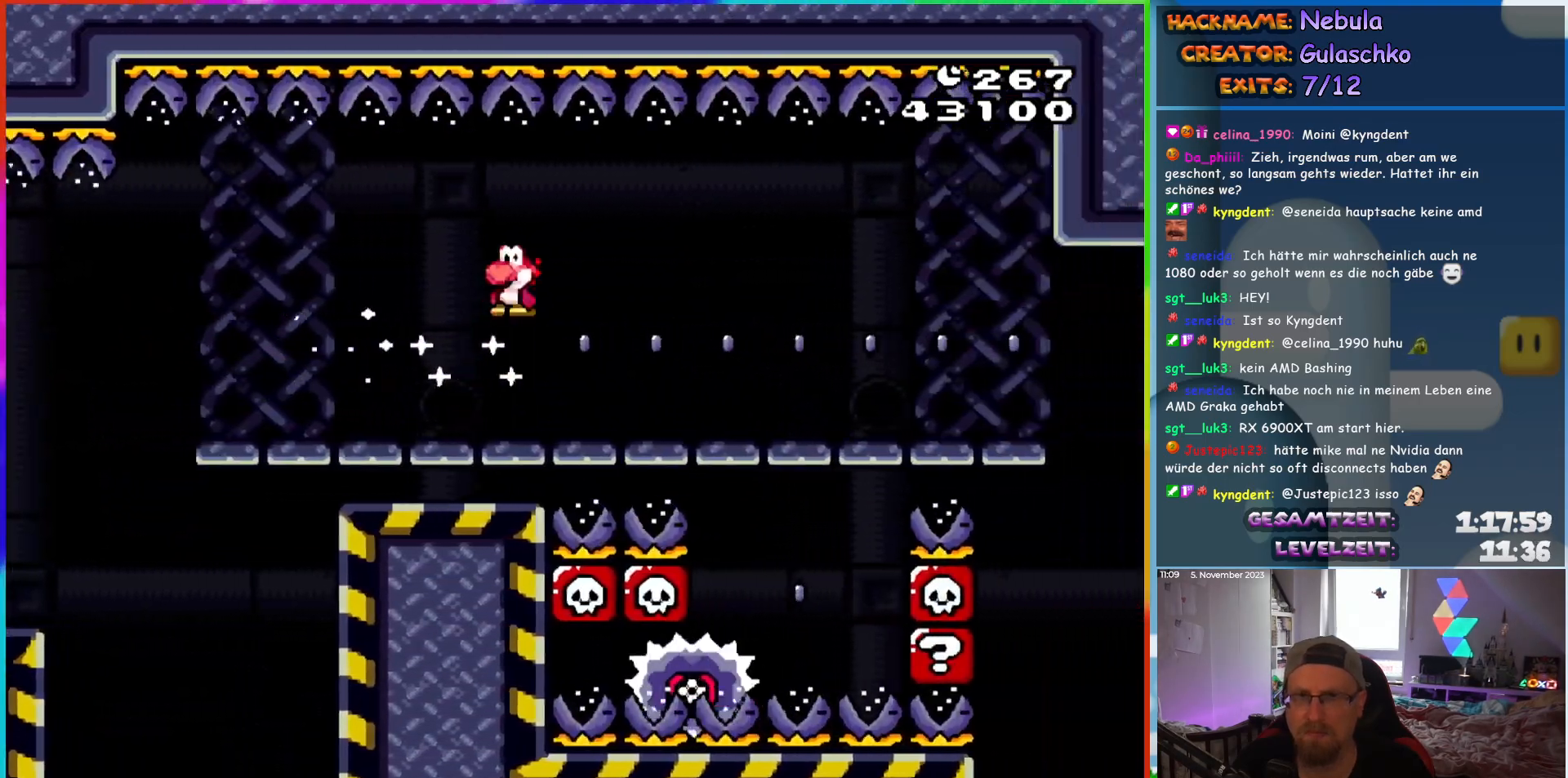
{"buttons": ["X", "DPAD_LEFT"], "events": [[383, "DPAD_RIGHT", "up"], [383, "DPAD_UP", "down"], [400, "DPAD_LEFT", "down"], [417, "DPAD_UP", "up"]]}
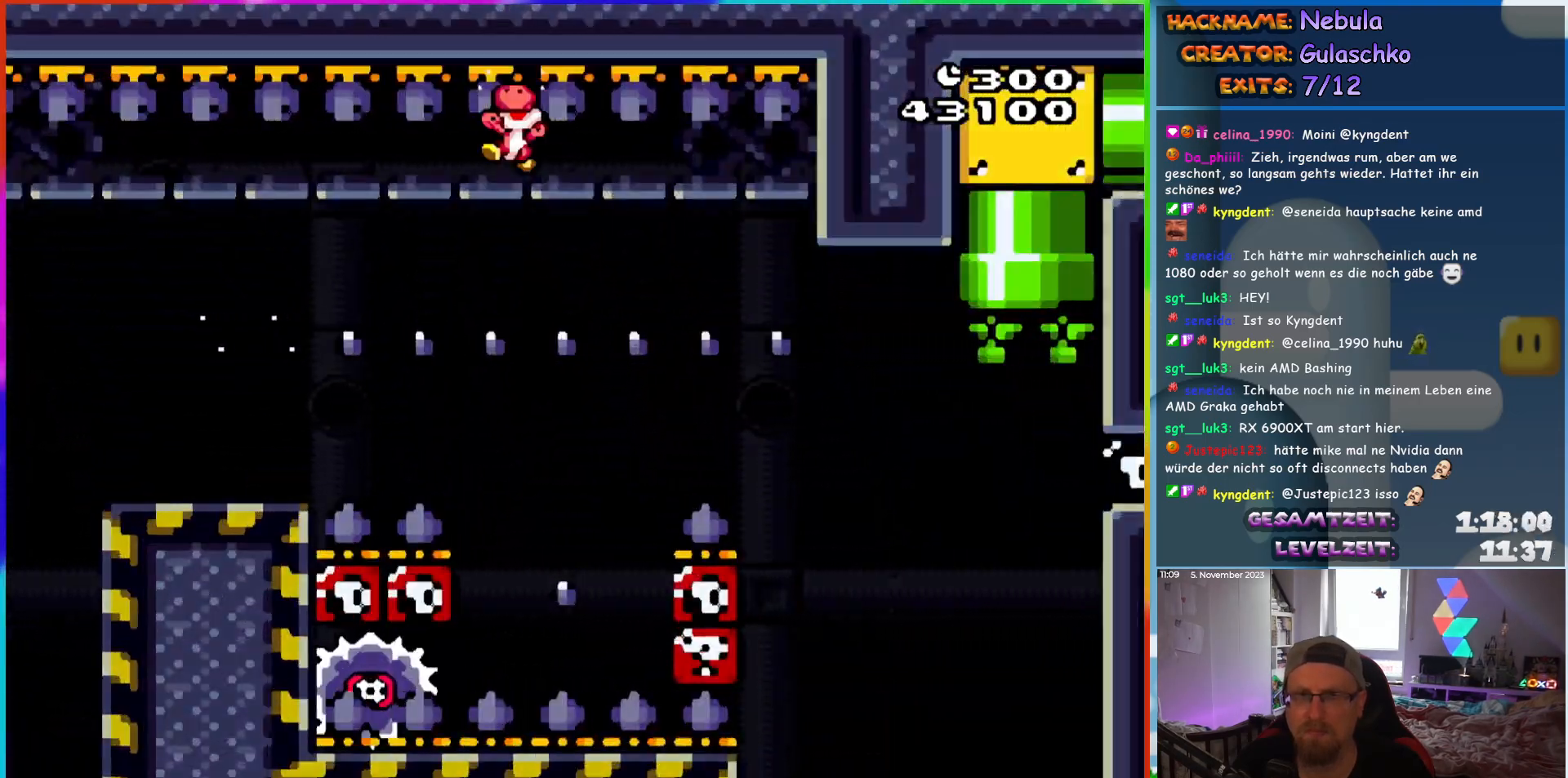
{"buttons": [], "events": [[83, "DPAD_UP", "down"], [100, "DPAD_LEFT", "up"], [117, "DPAD_RIGHT", "down"], [117, "DPAD_UP", "up"], [300, "DPAD_RIGHT", "up"], [383, "X", "up"]]}